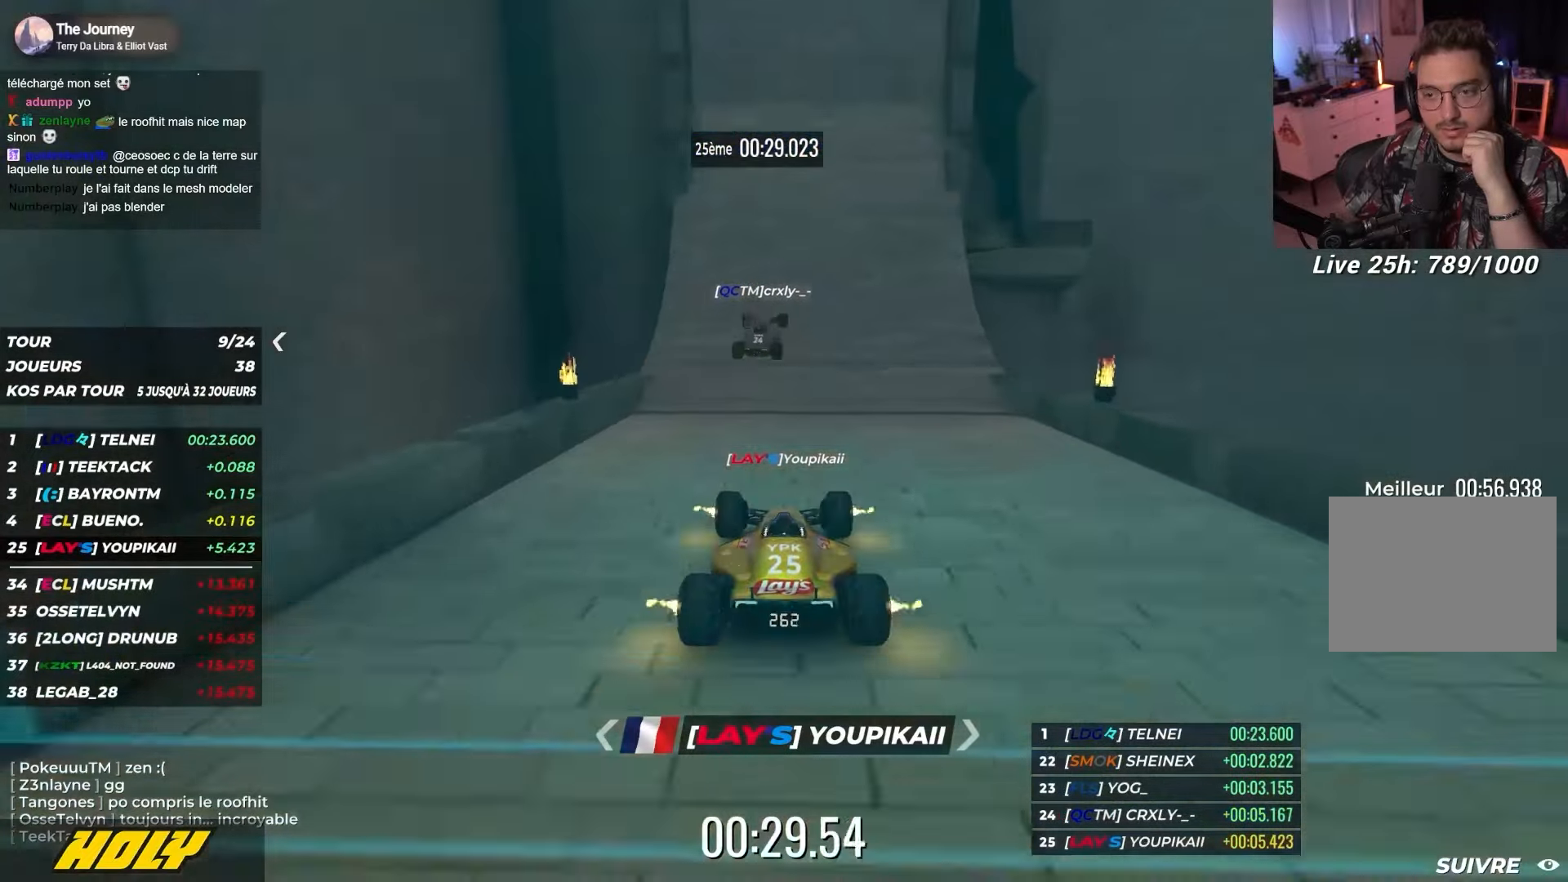
Gameplay with keyboard; each line is a JSON object with the keys held at the frame after it. "events" lists presses ("down") and releases ("up") of "down", "left", "right" and "up" between this image and that frame as [ms after this image, input, new state], when the widget could be followed in between. No other keys are recorded. Mouse input is not recorded.
{"keys": ["right", "up"], "events": [[167, "right", "down"]]}
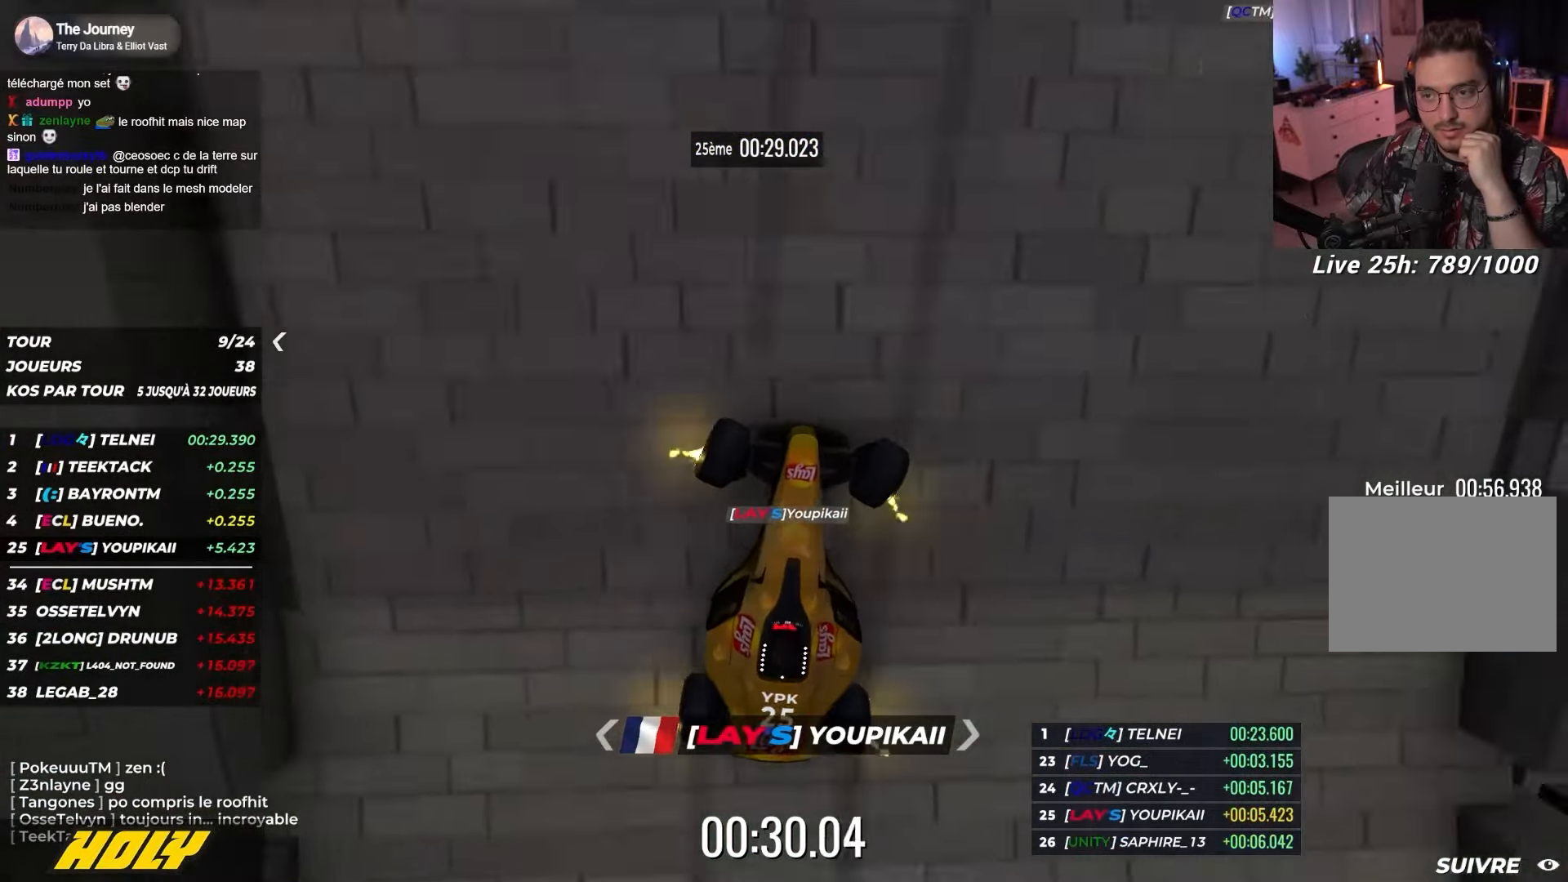
{"keys": ["right", "up"], "events": []}
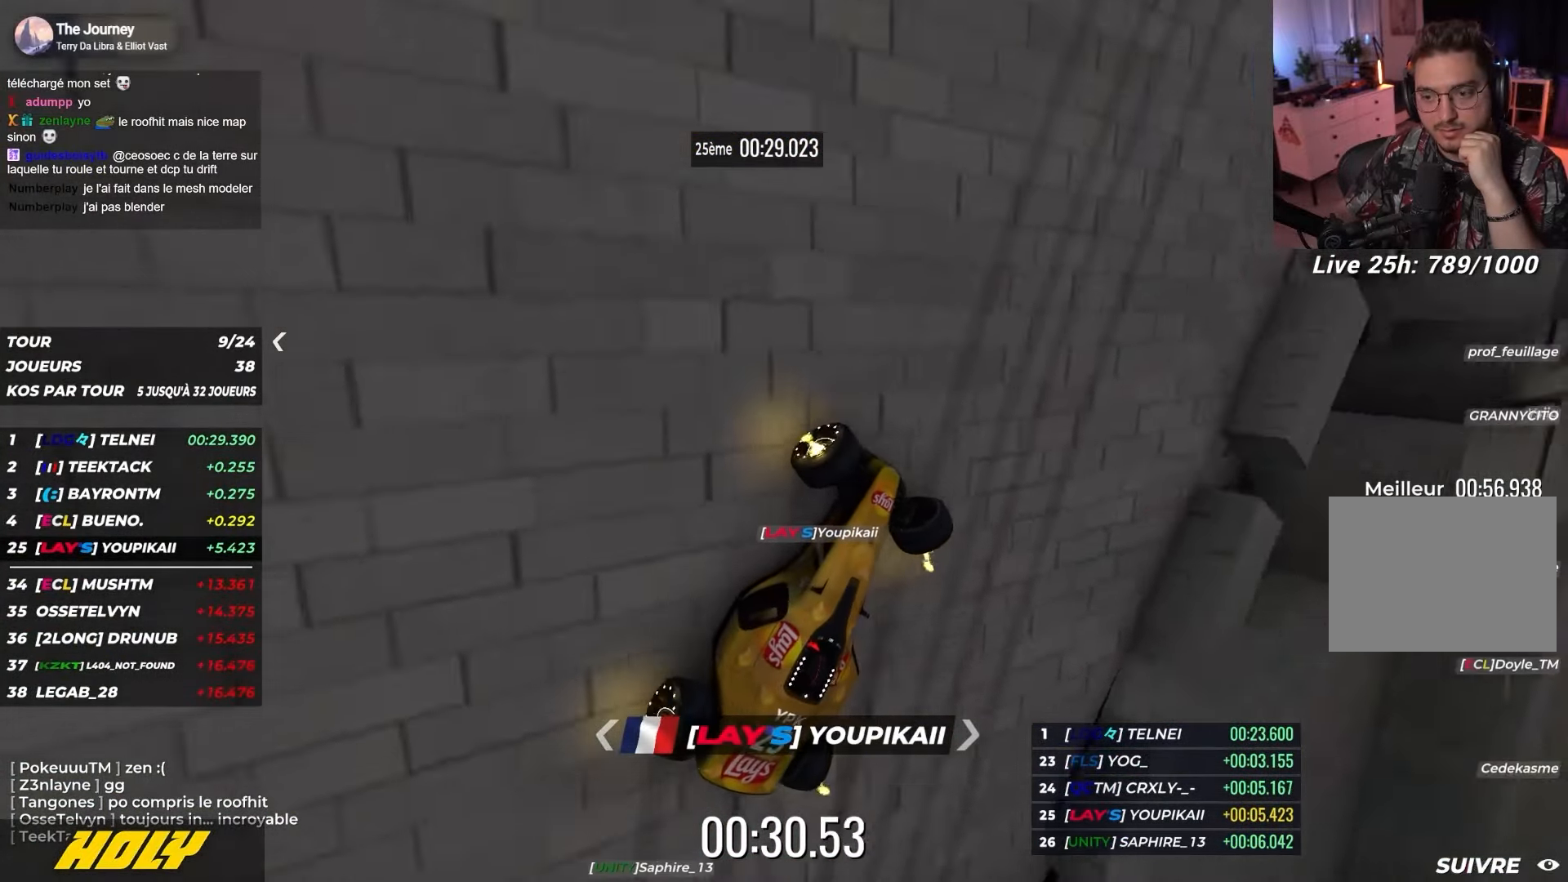
{"keys": ["right", "up"], "events": [[417, "right", "up"], [467, "right", "down"]]}
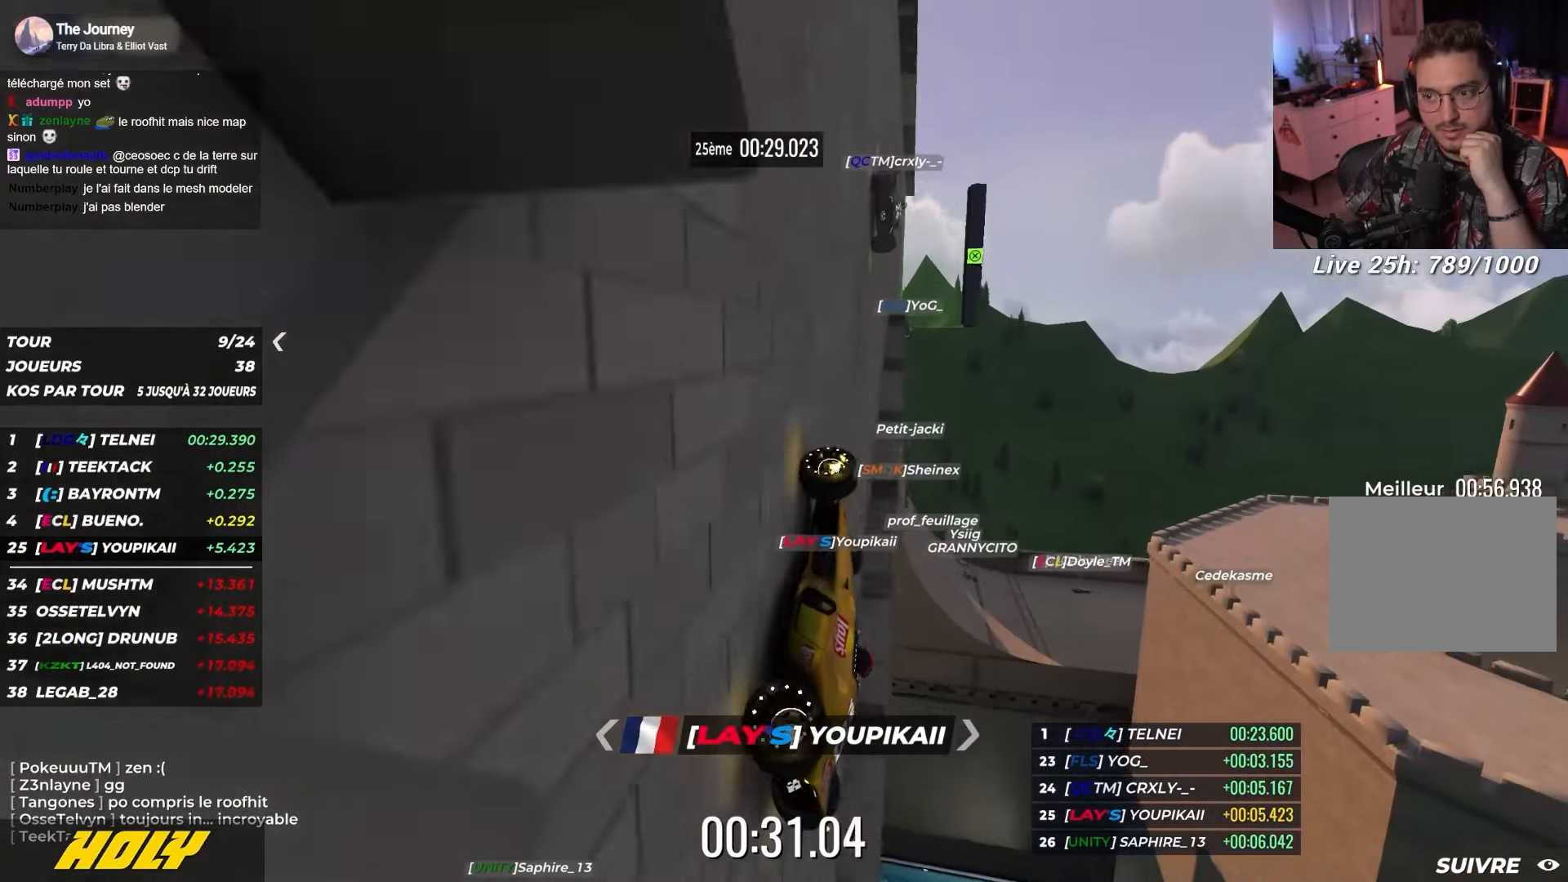
{"keys": ["right", "up"], "events": [[234, "right", "up"], [417, "right", "down"]]}
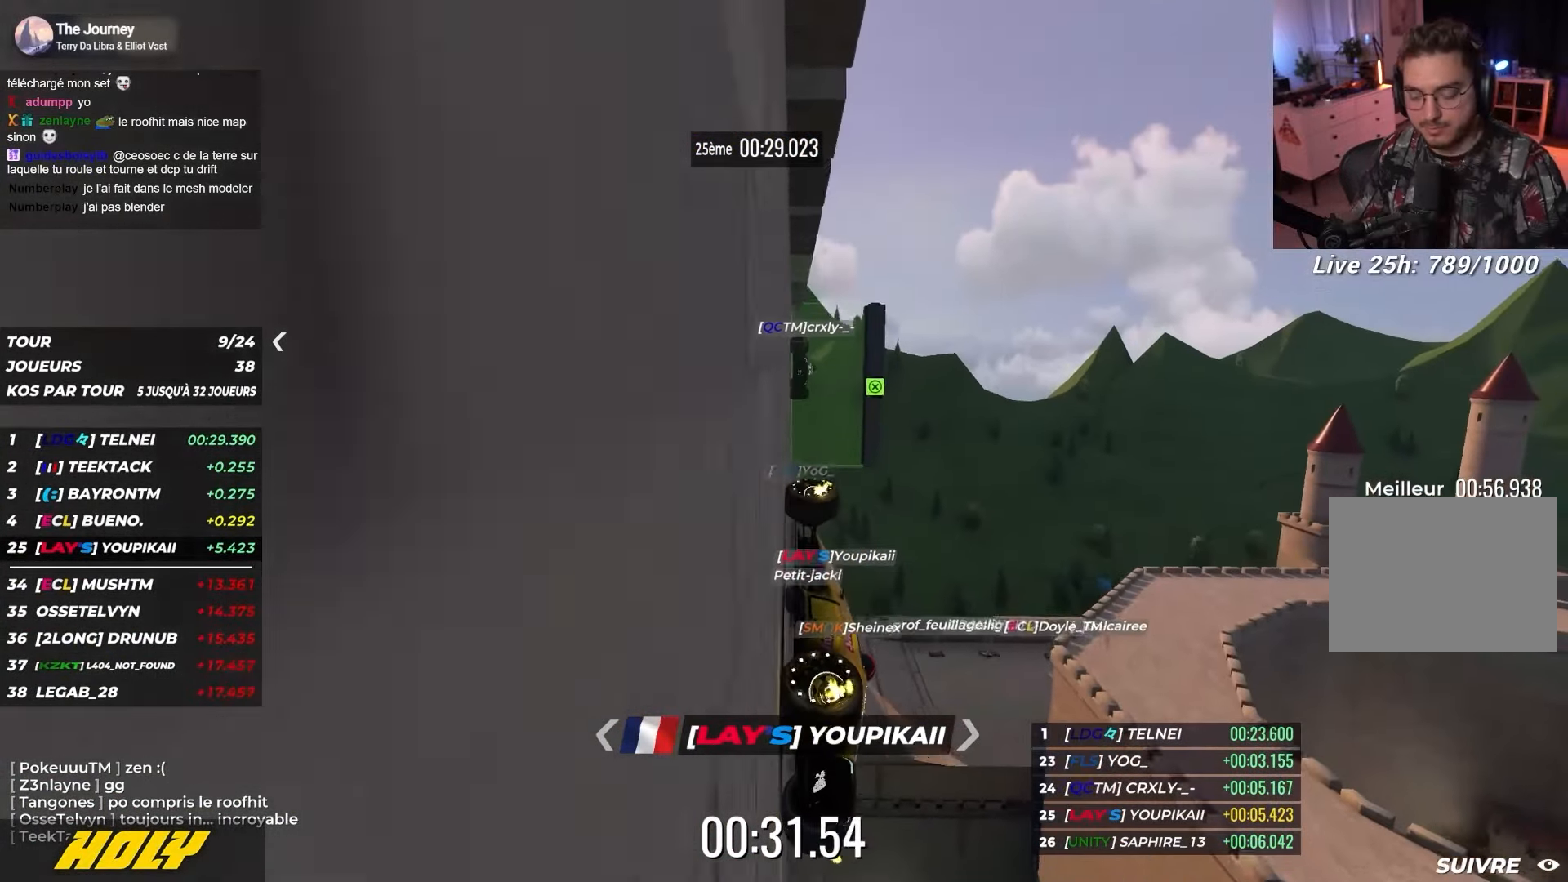
{"keys": ["right", "up"], "events": [[150, "right", "up"], [184, "right", "down"]]}
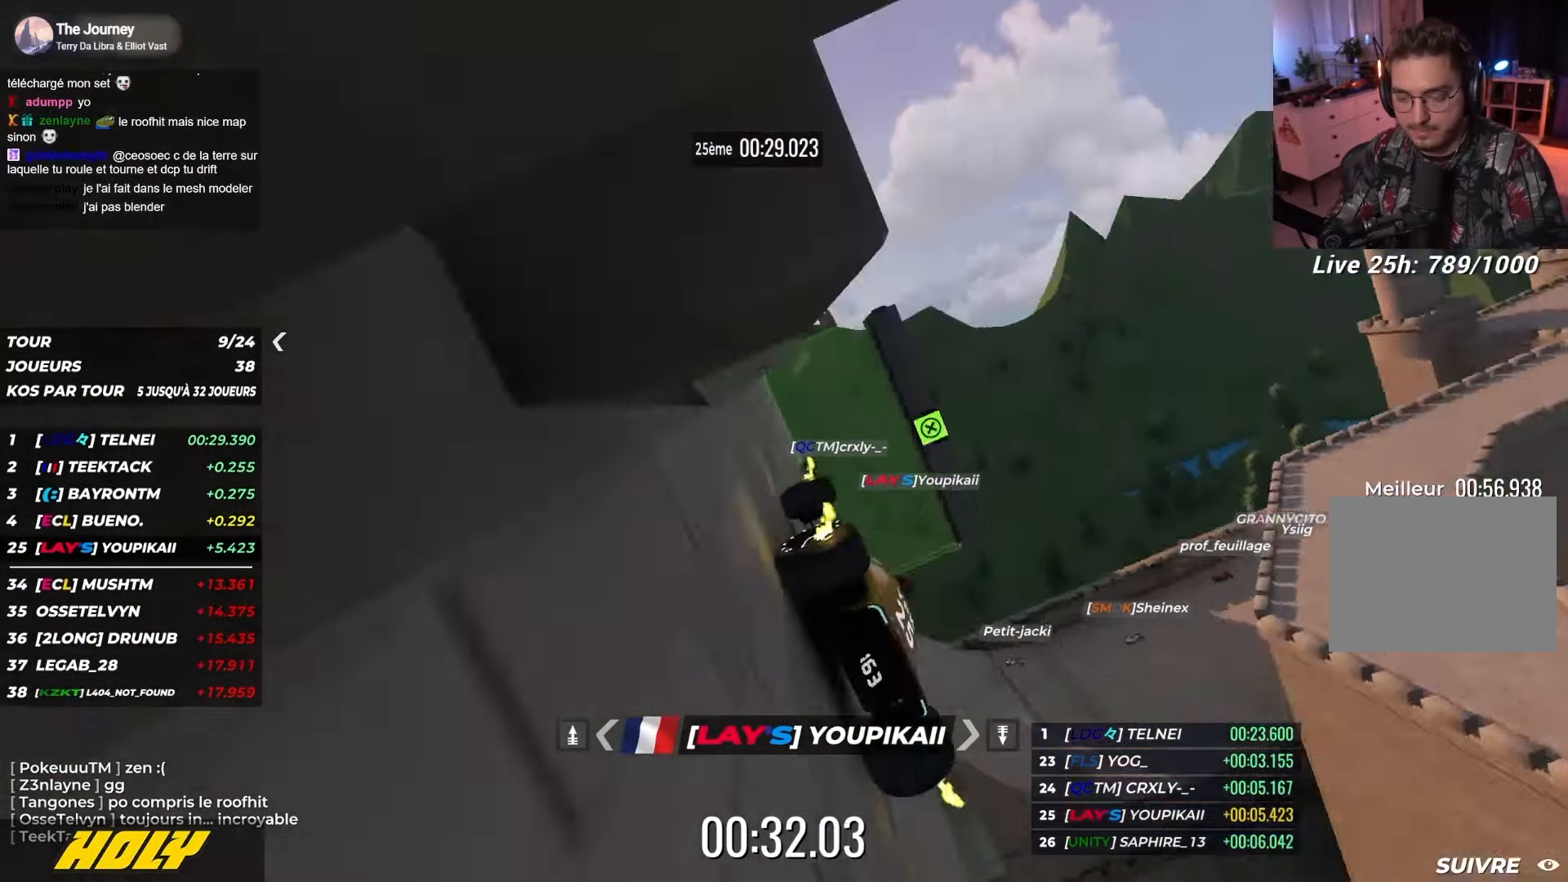
{"keys": ["right", "up"], "events": []}
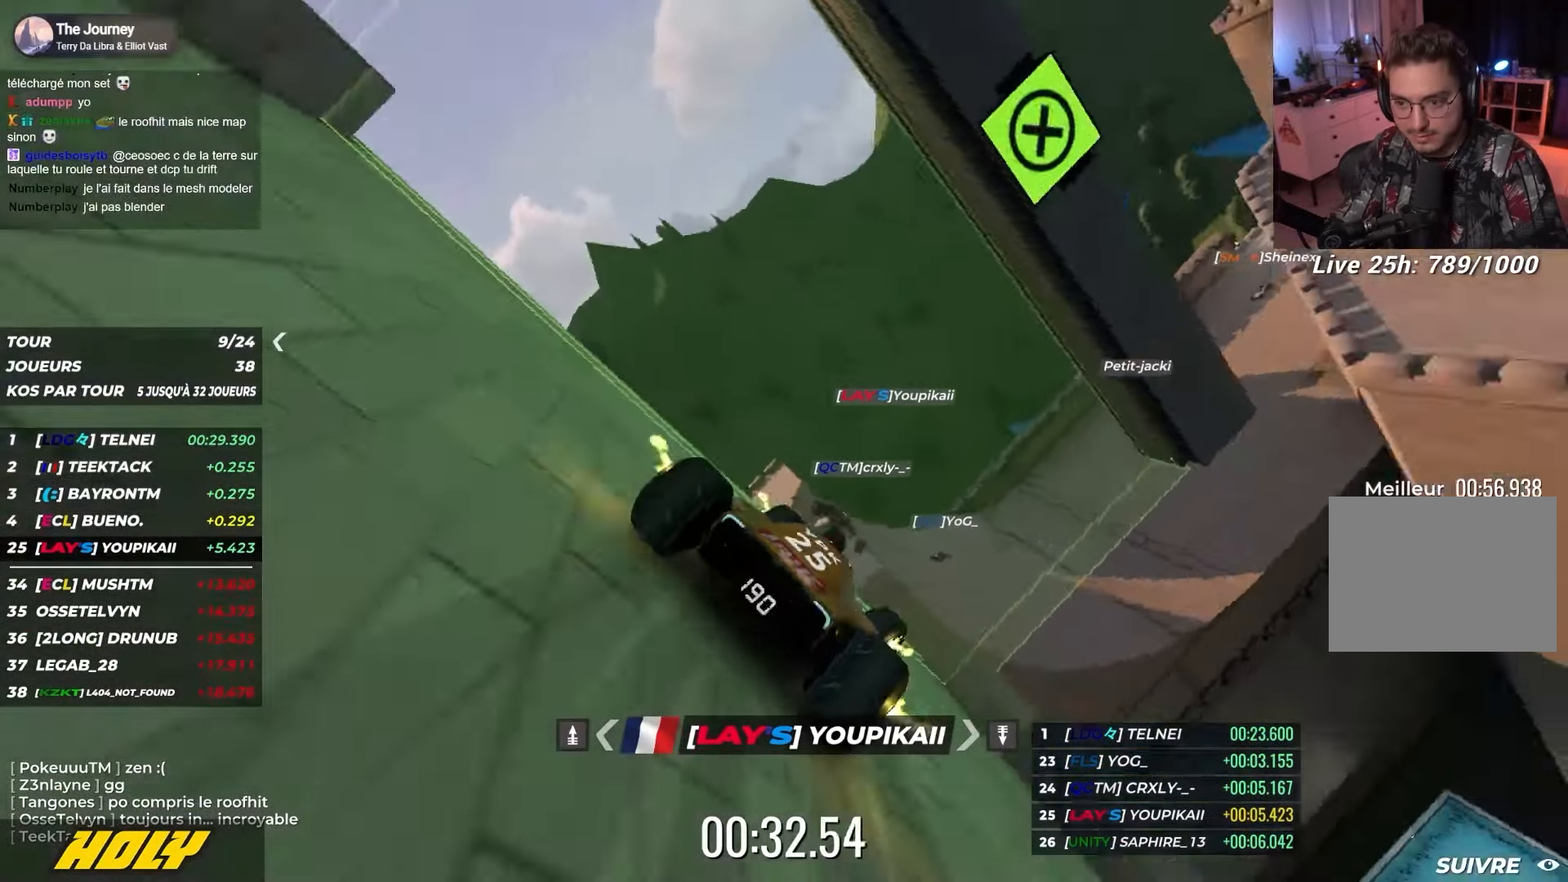
{"keys": ["left", "up"], "events": [[17, "right", "up"], [67, "left", "down"]]}
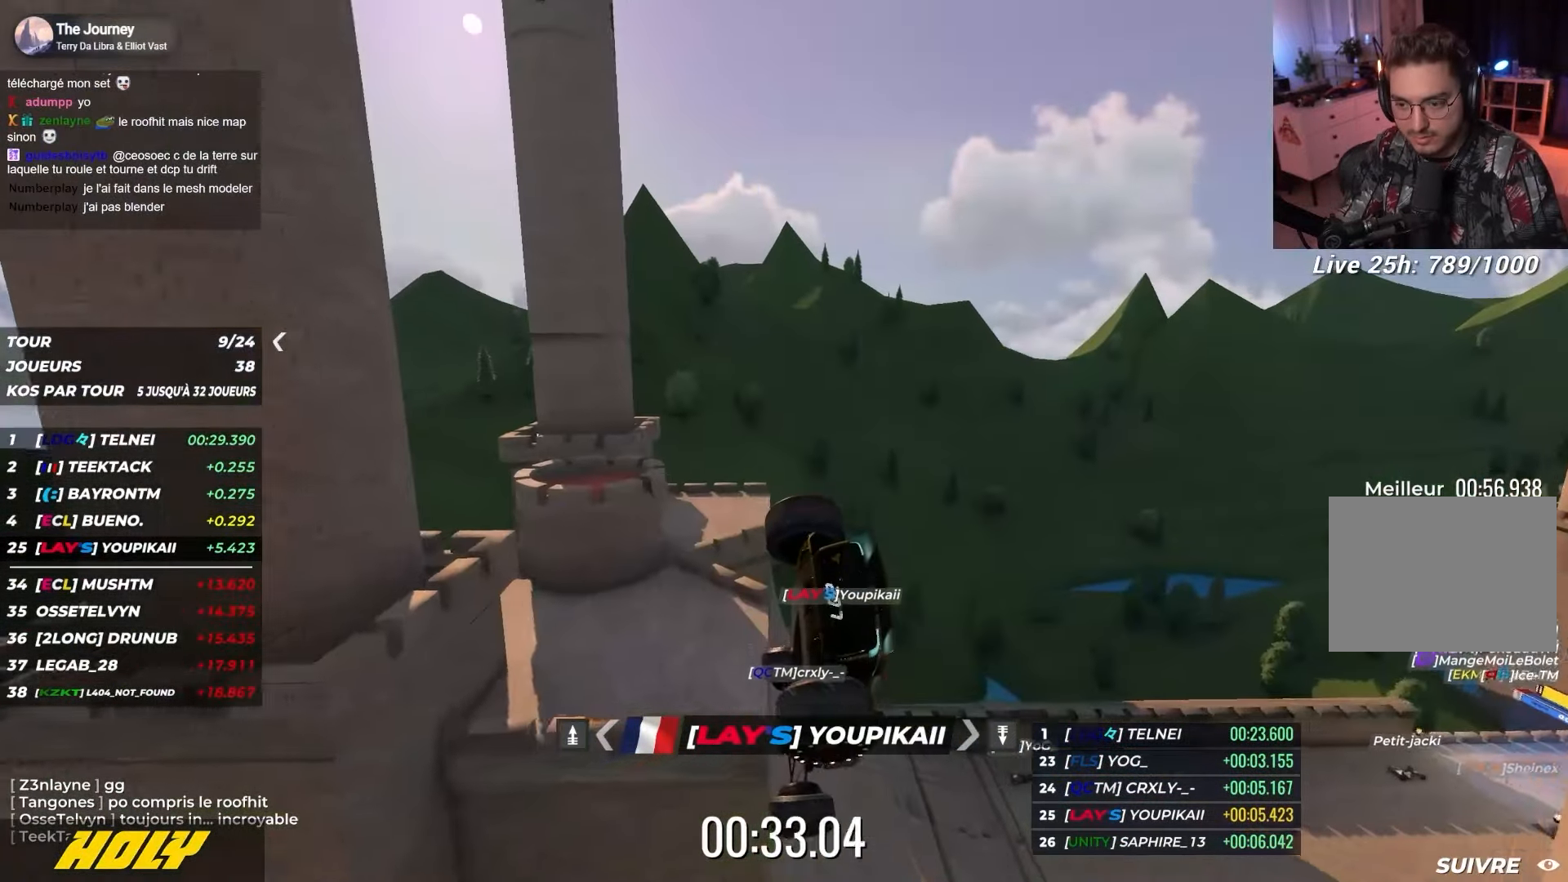
{"keys": ["left", "up"], "events": []}
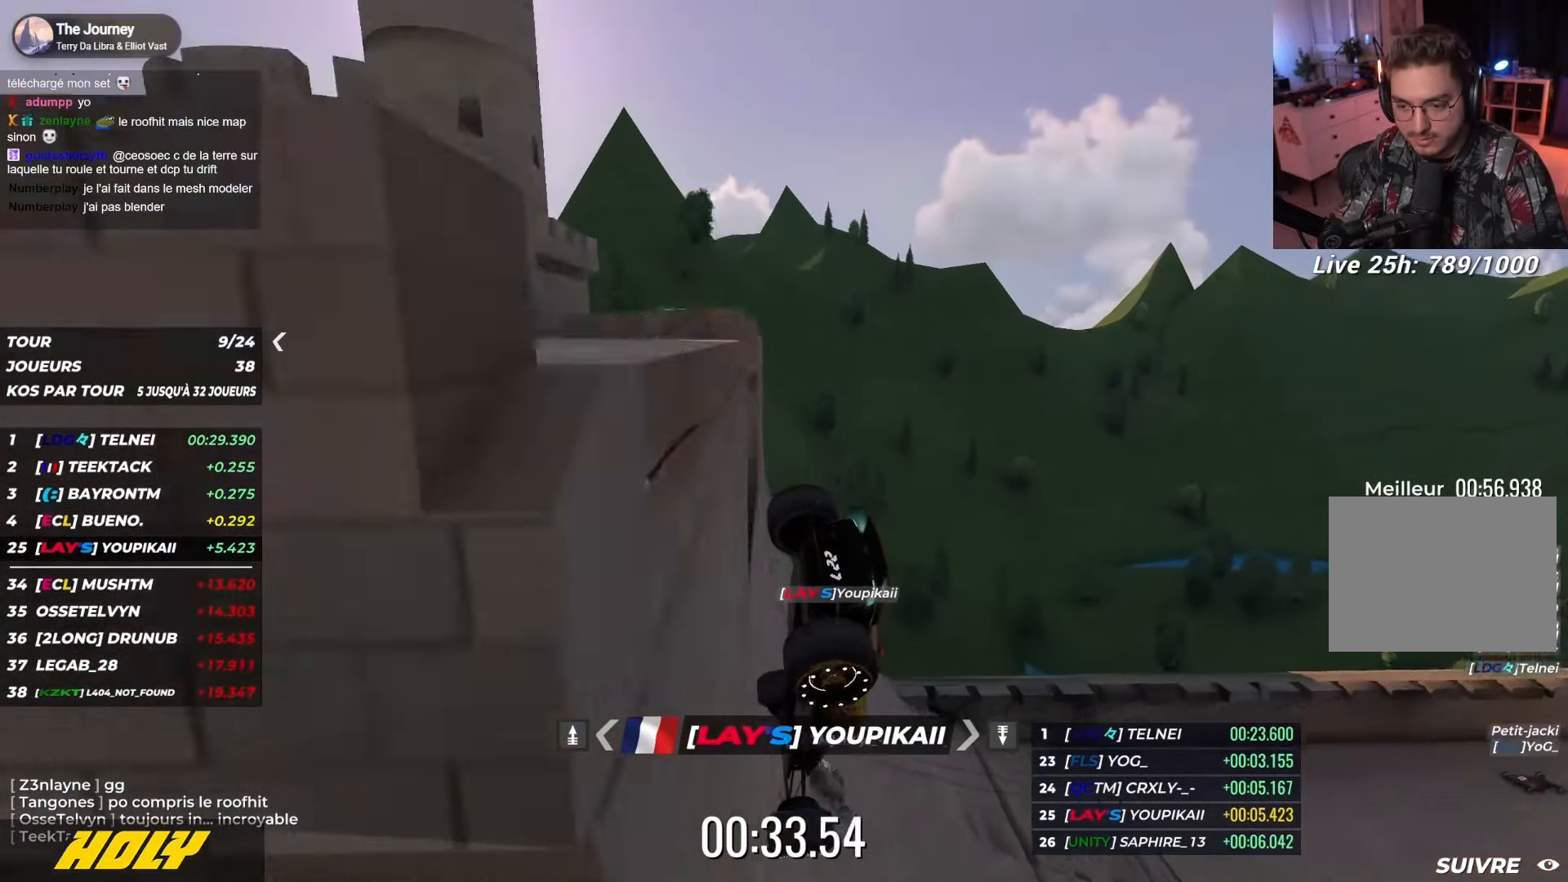
{"keys": ["right", "up"], "events": [[117, "left", "up"], [417, "right", "down"]]}
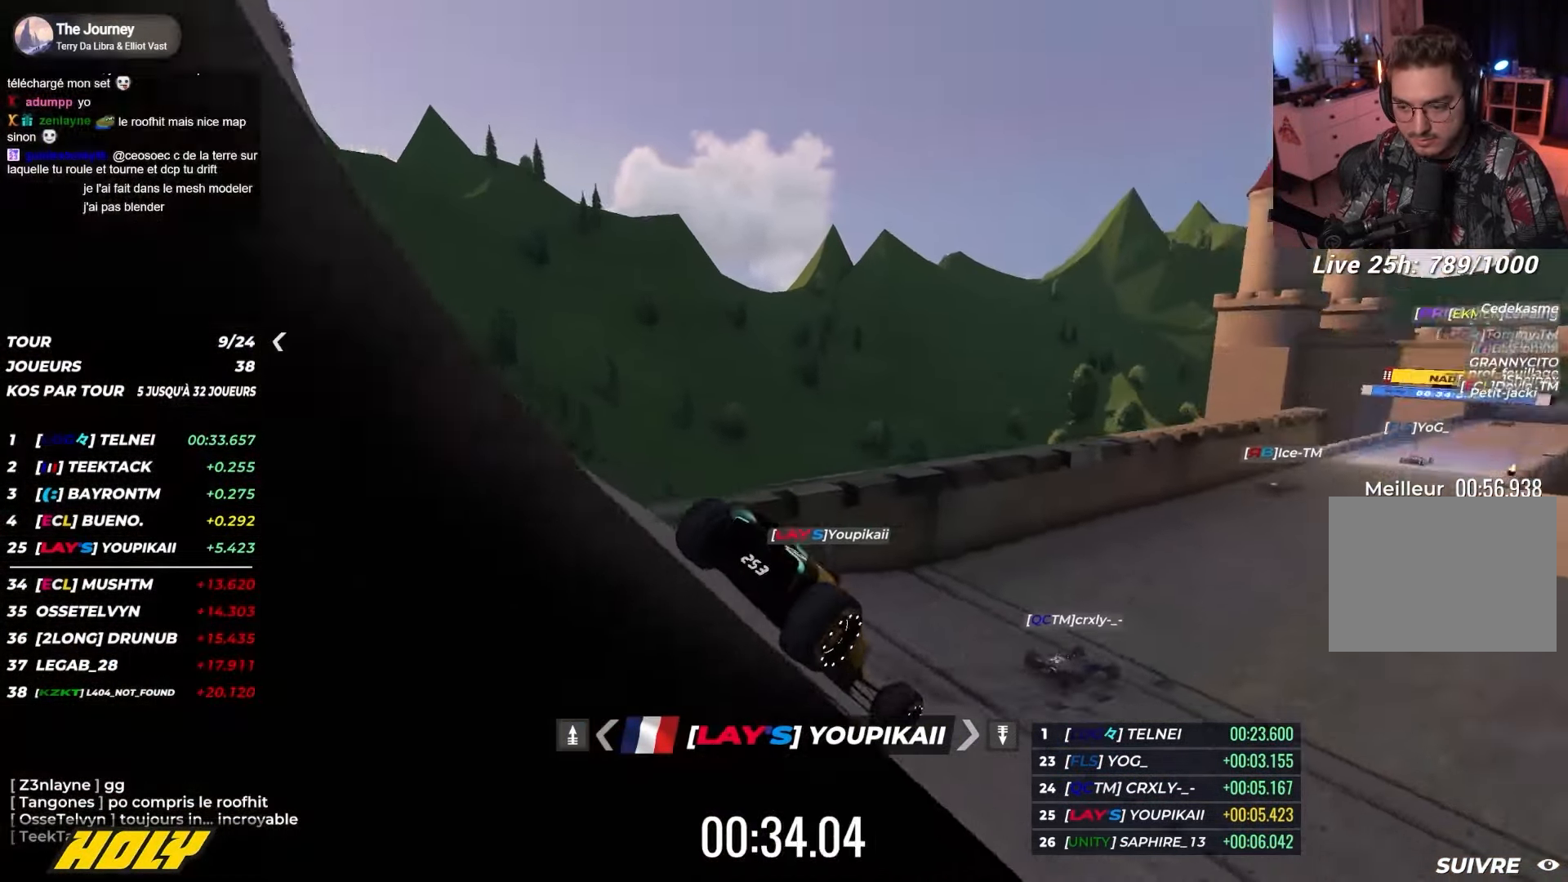
{"keys": ["up"], "events": [[117, "right", "up"], [167, "right", "down"], [417, "right", "up"]]}
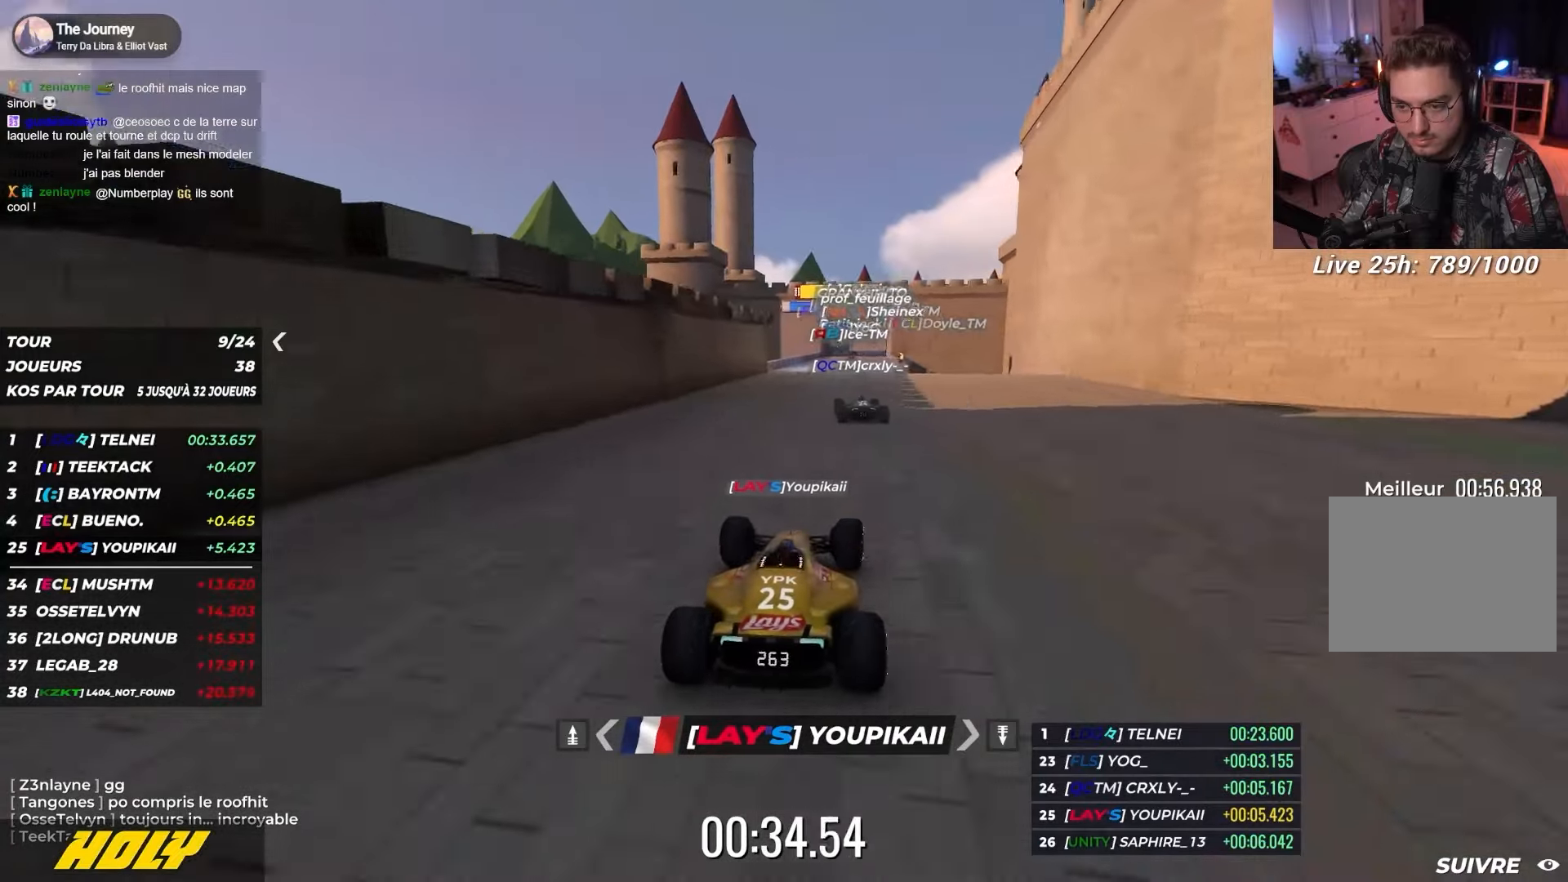
{"keys": ["up"], "events": []}
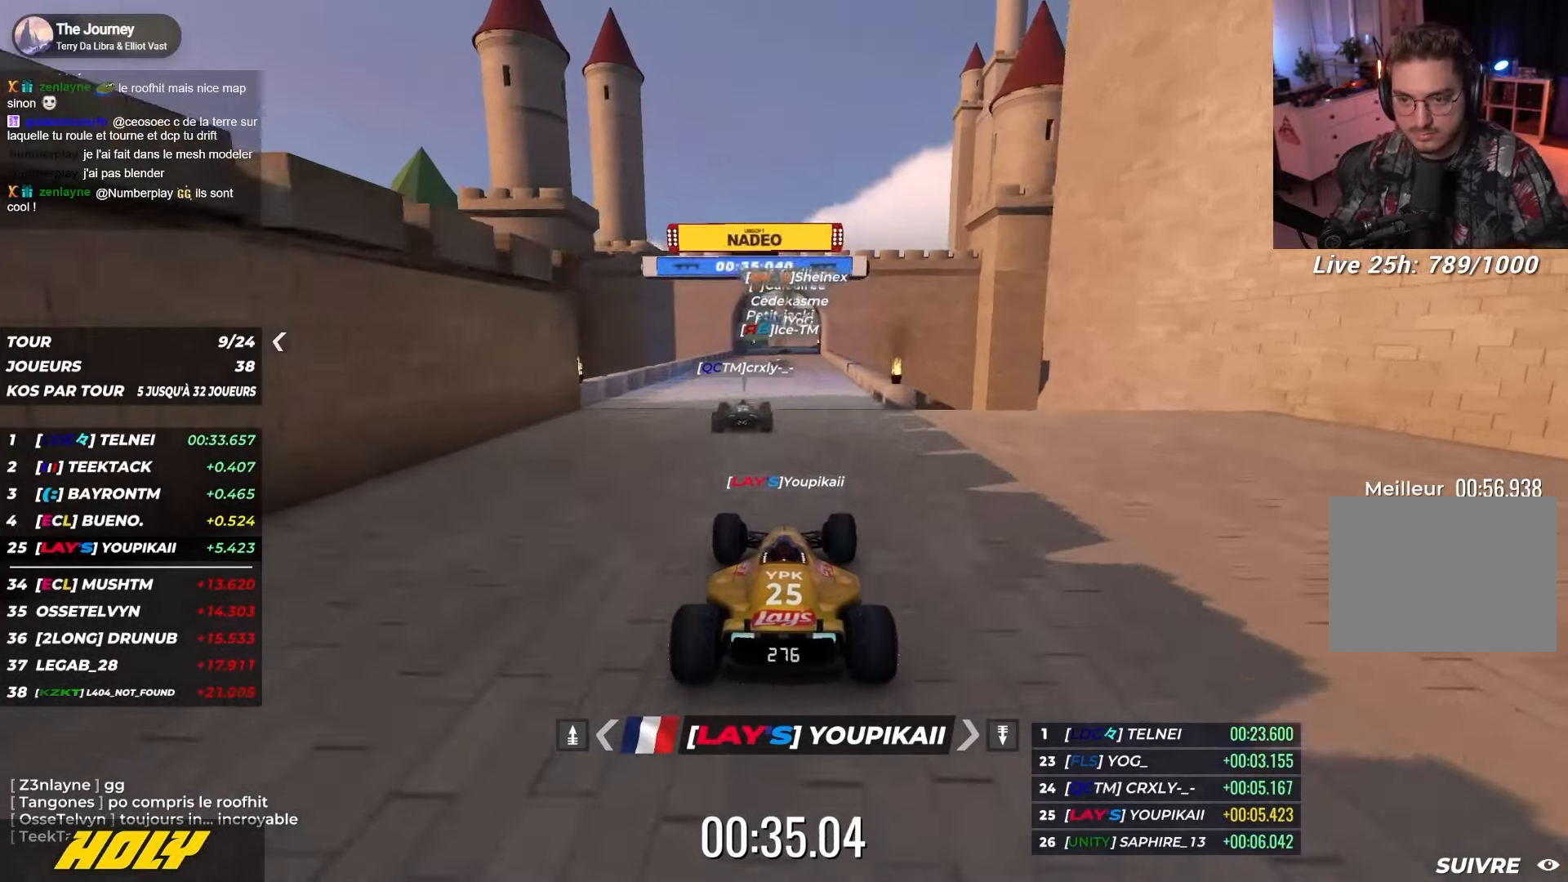
{"keys": ["up"], "events": []}
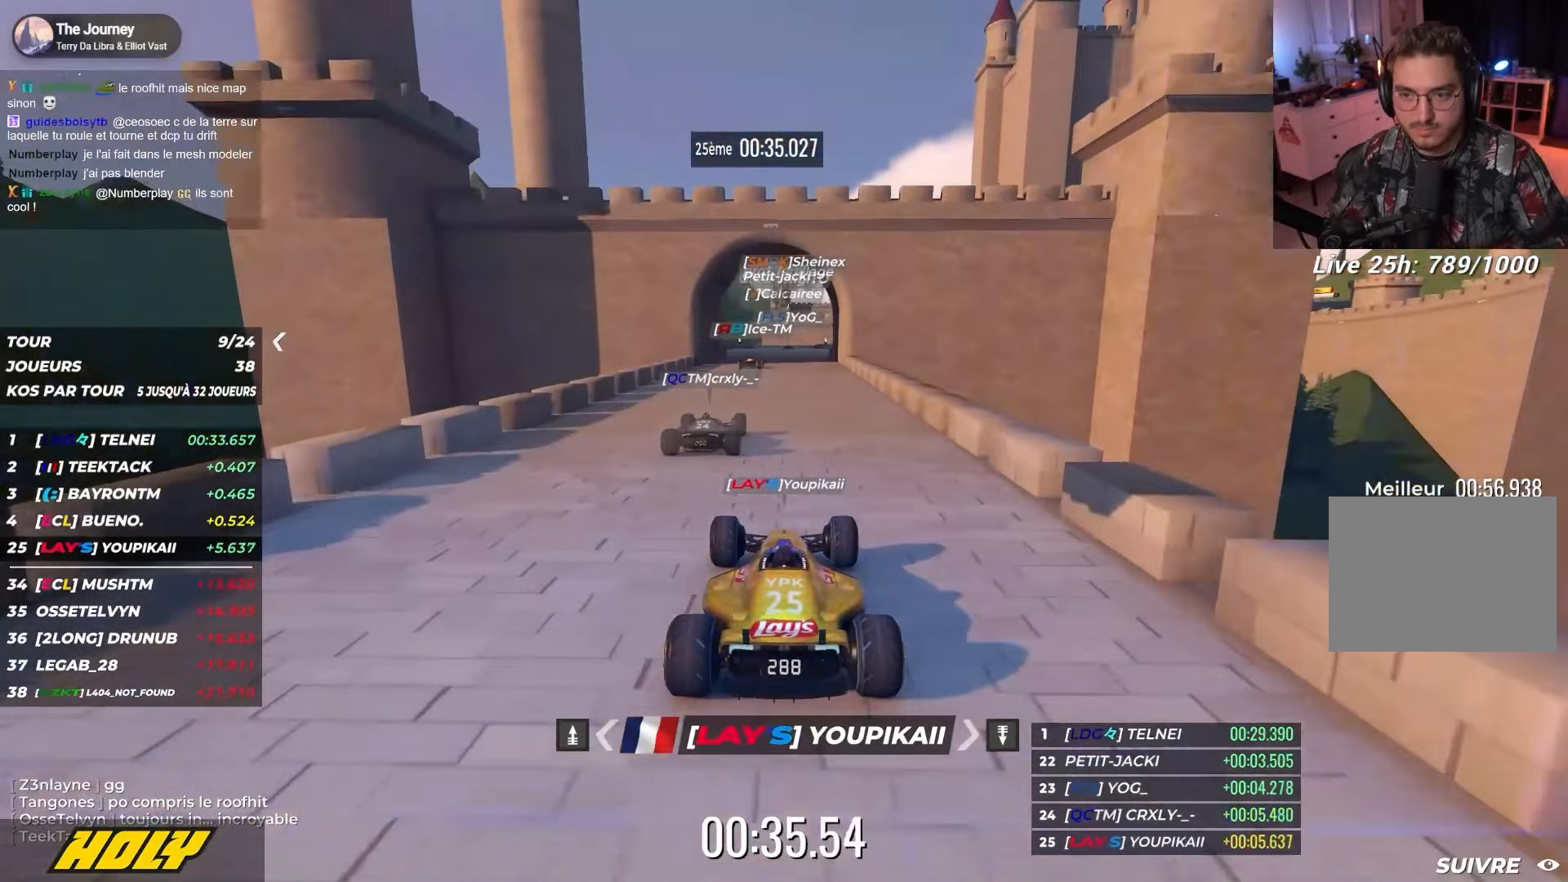
{"keys": ["up"], "events": []}
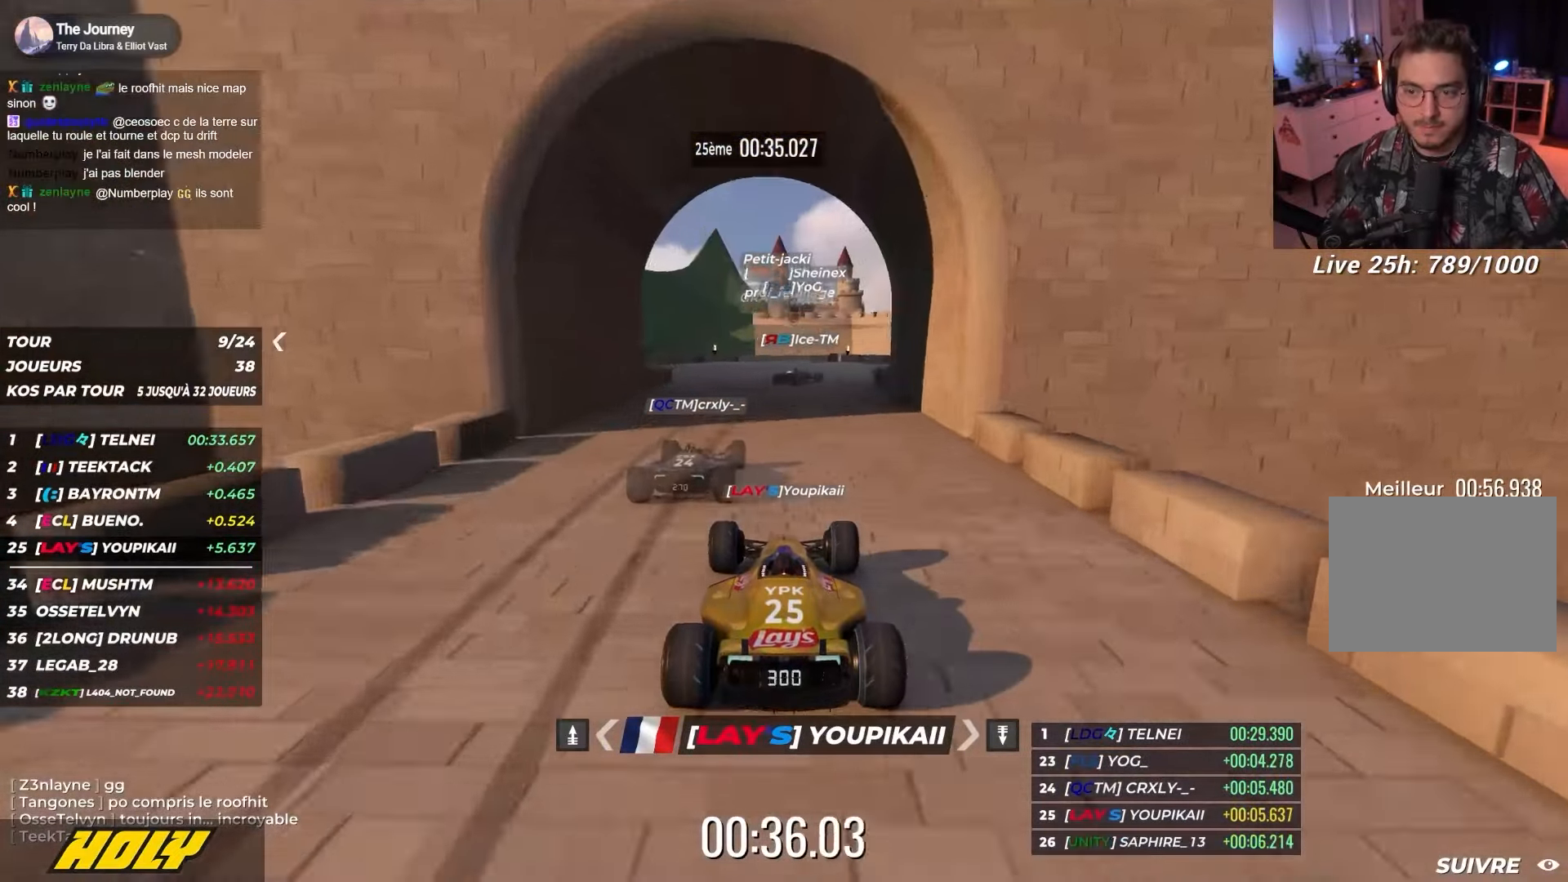
{"keys": ["up"], "events": []}
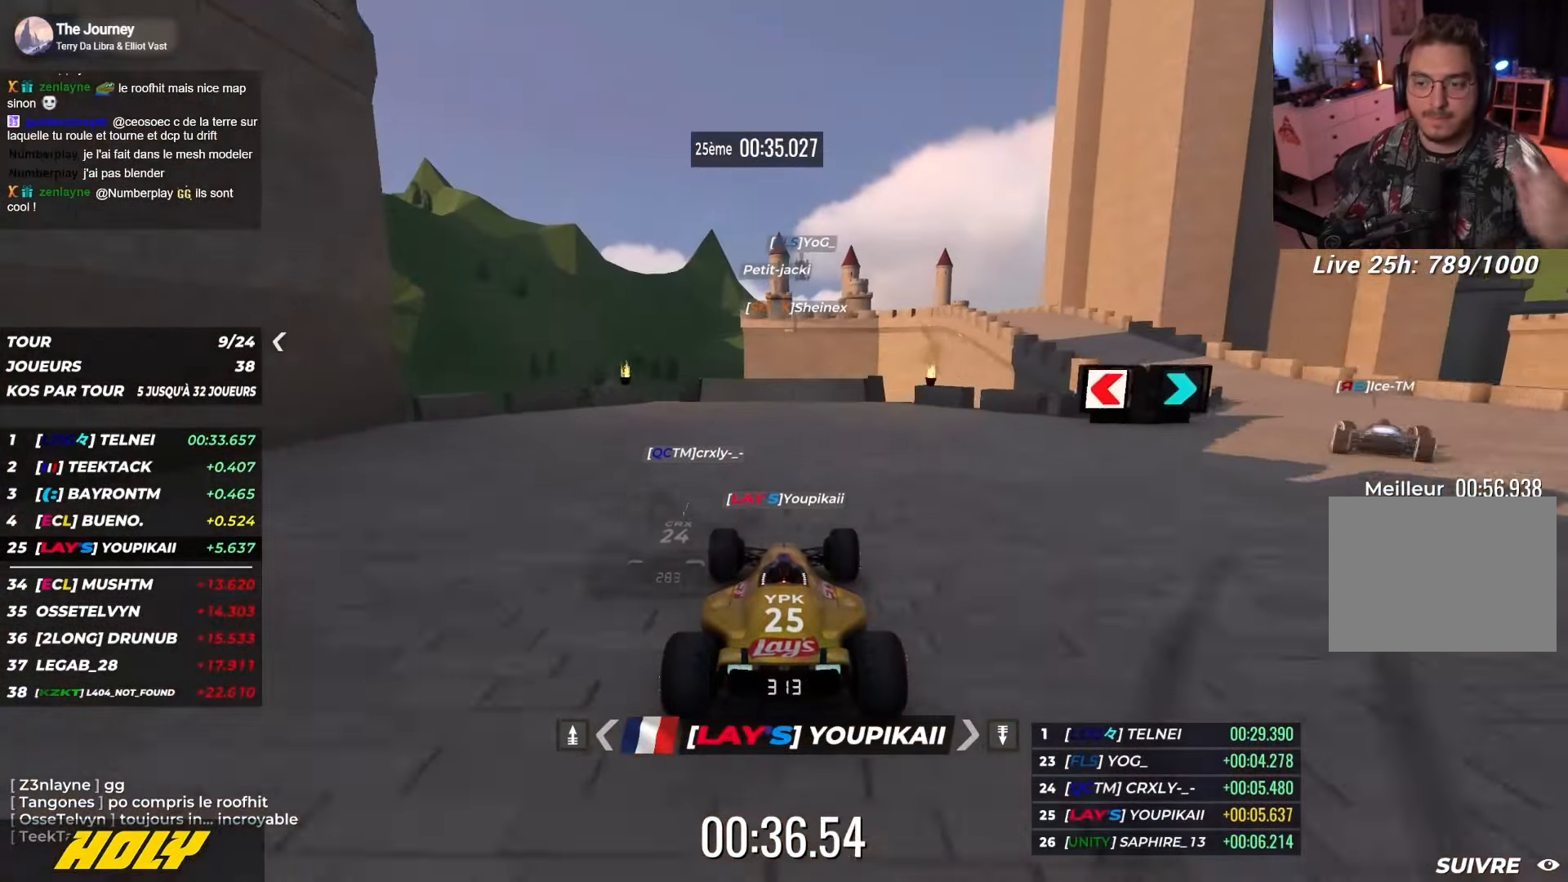
{"keys": ["up"], "events": []}
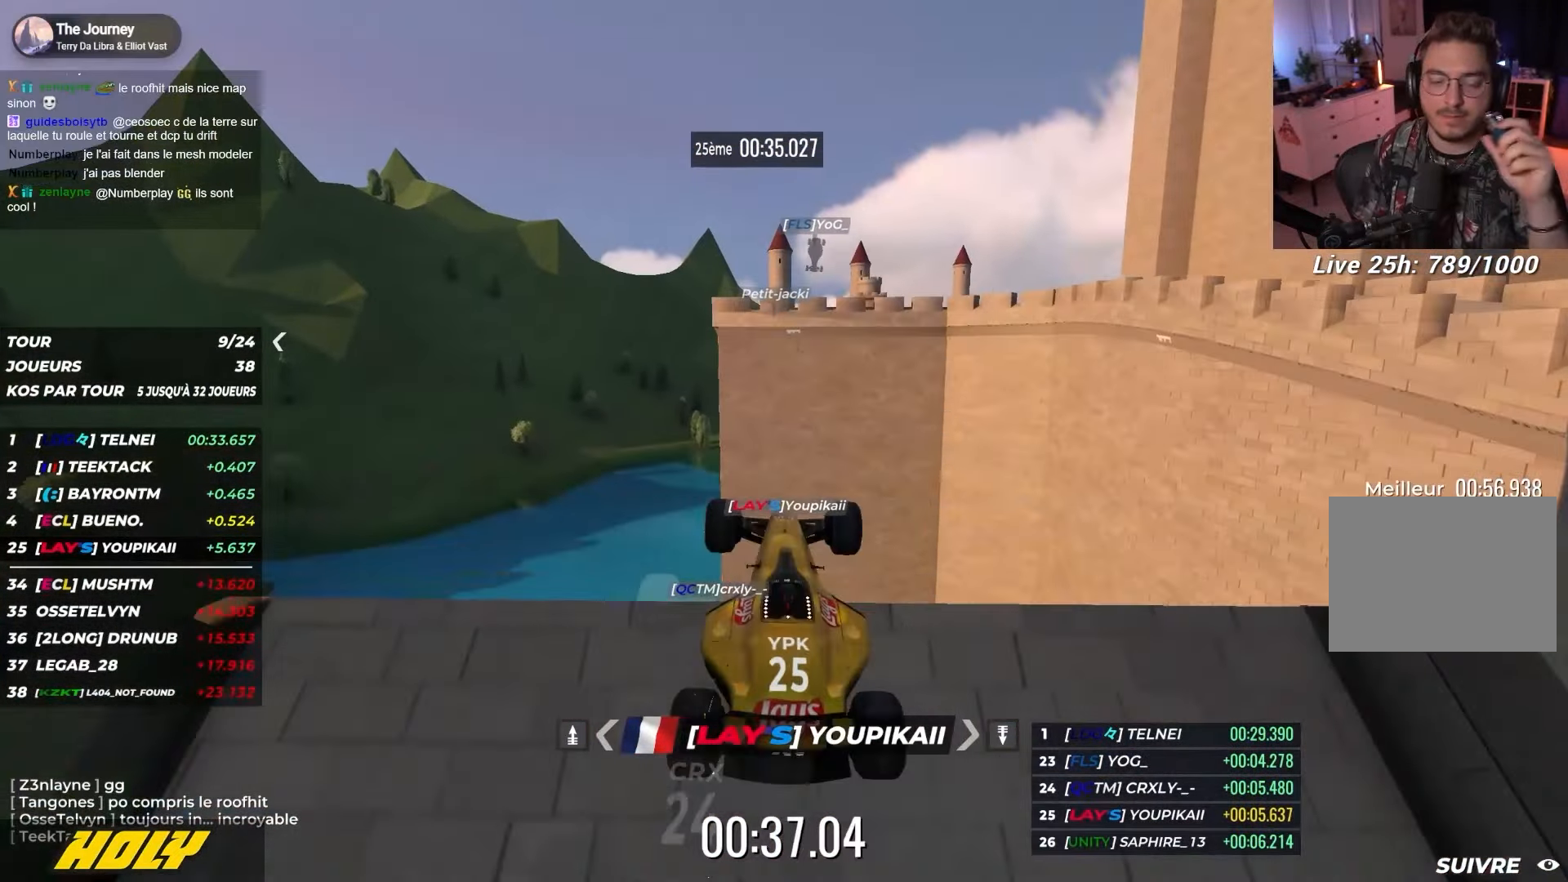
{"keys": ["up"], "events": []}
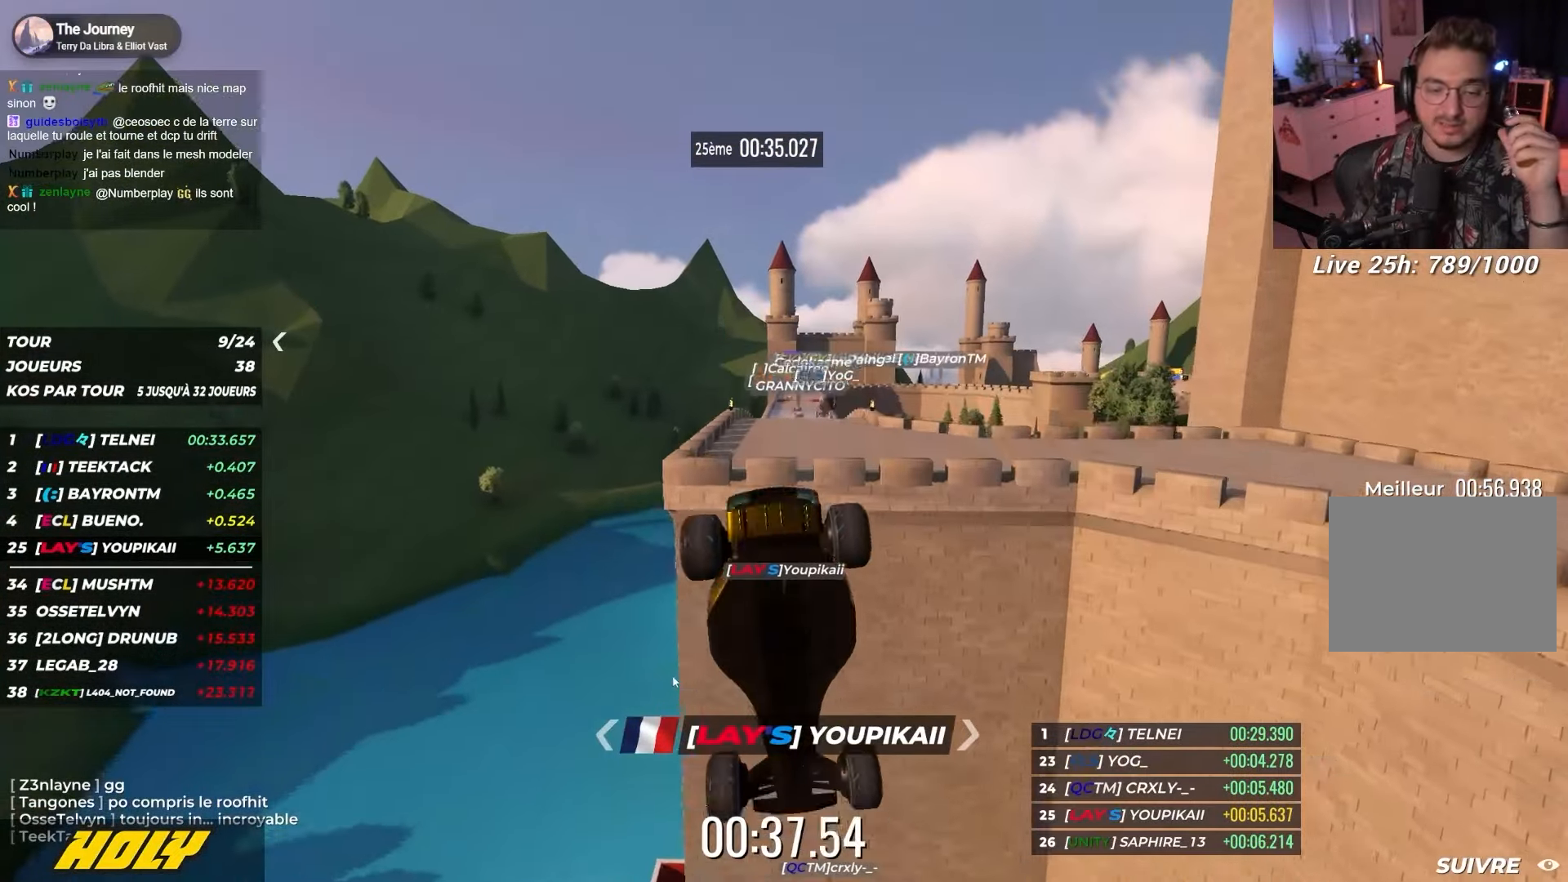
{"keys": ["up"], "events": []}
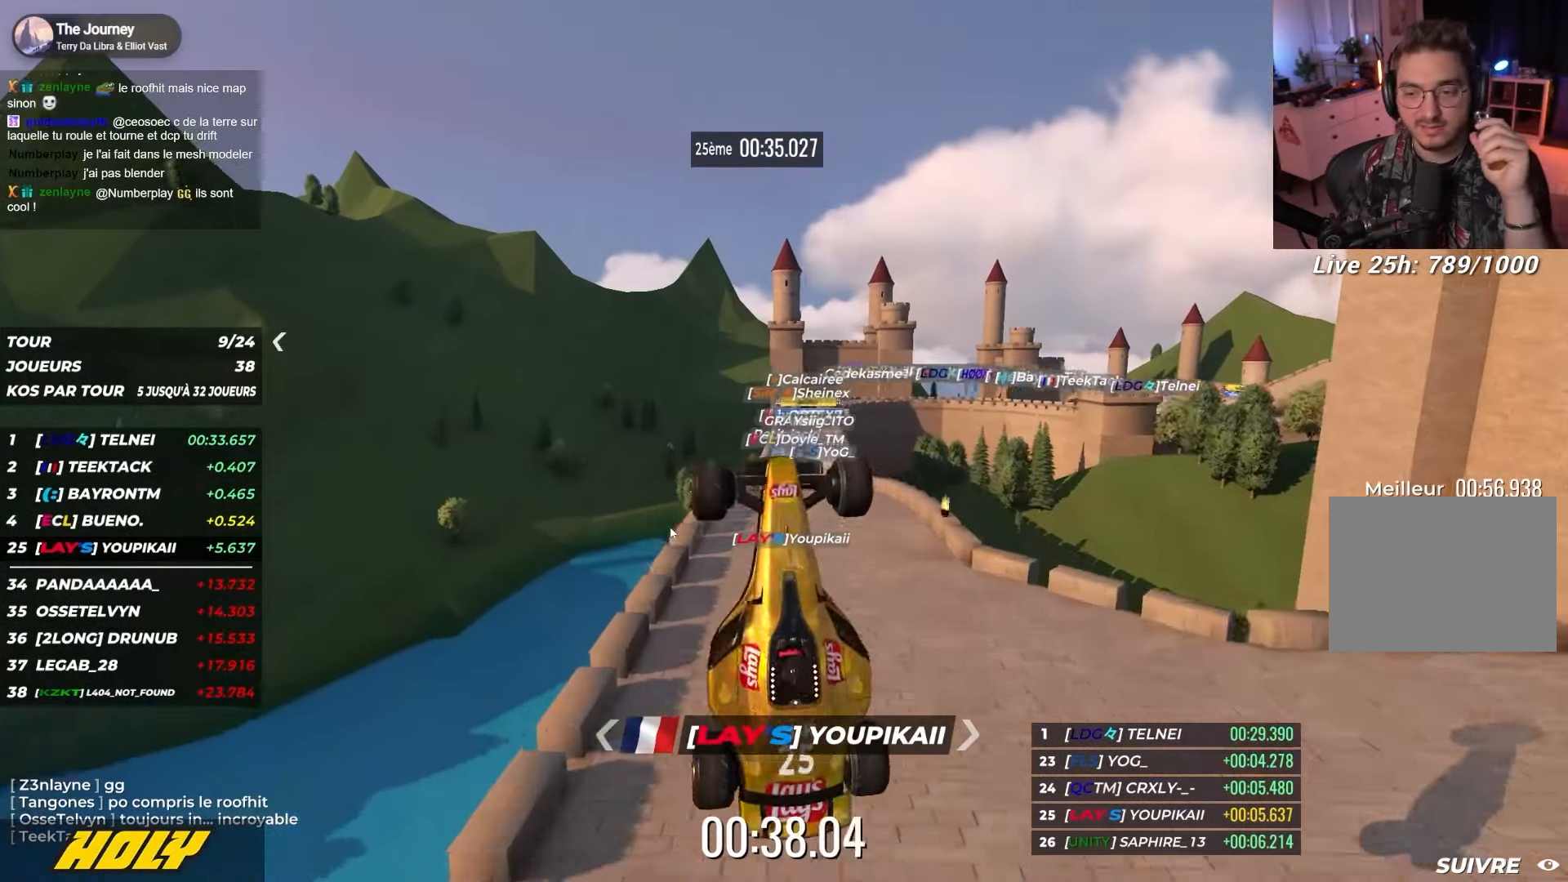
{"keys": ["up"], "events": []}
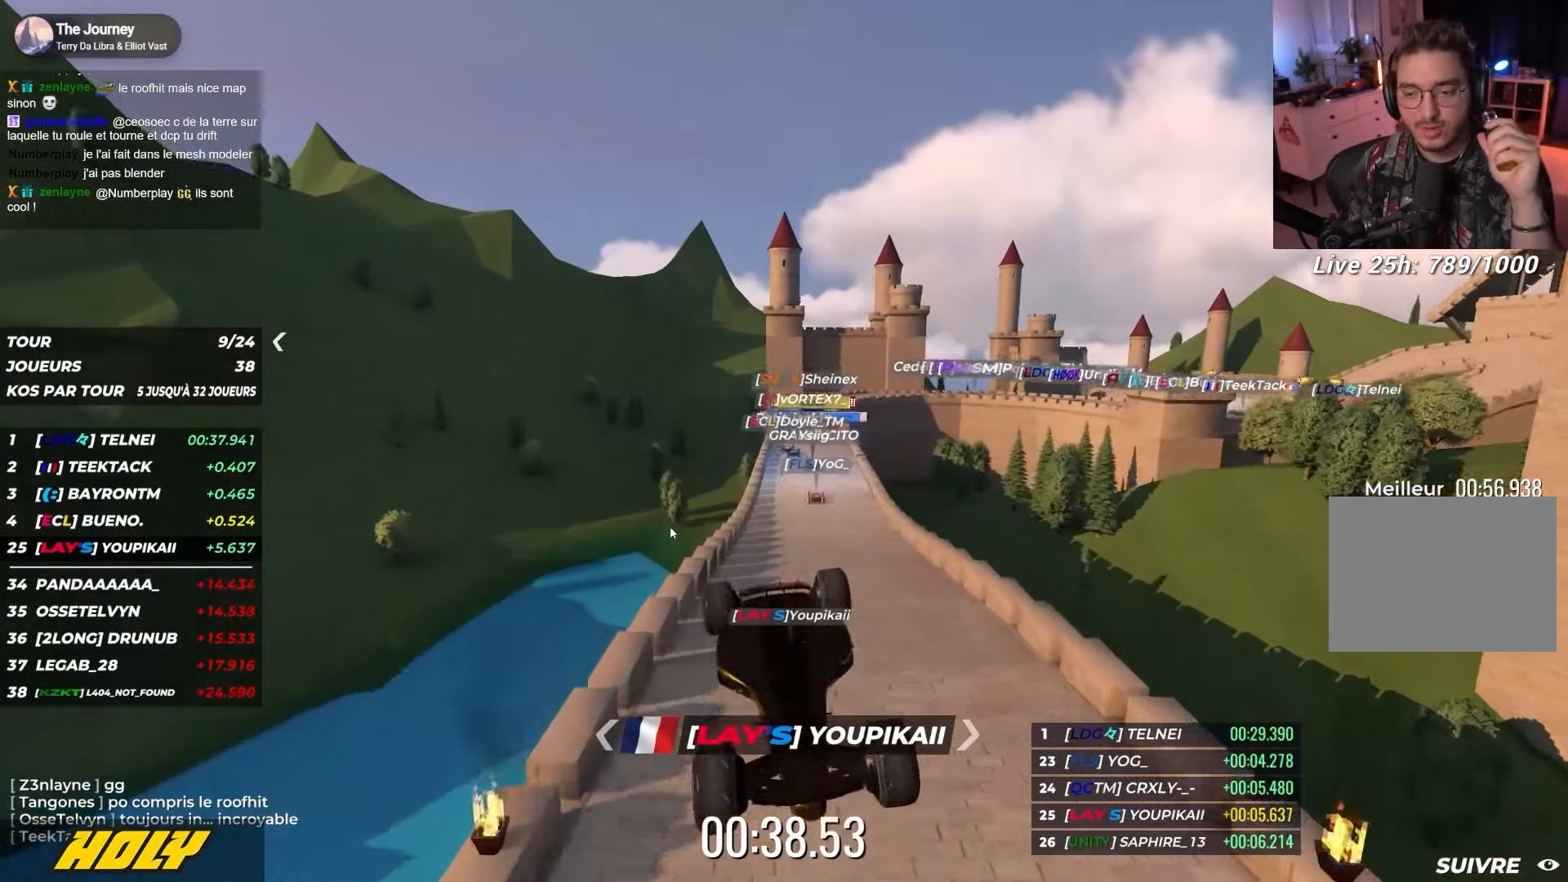
{"keys": ["up"], "events": []}
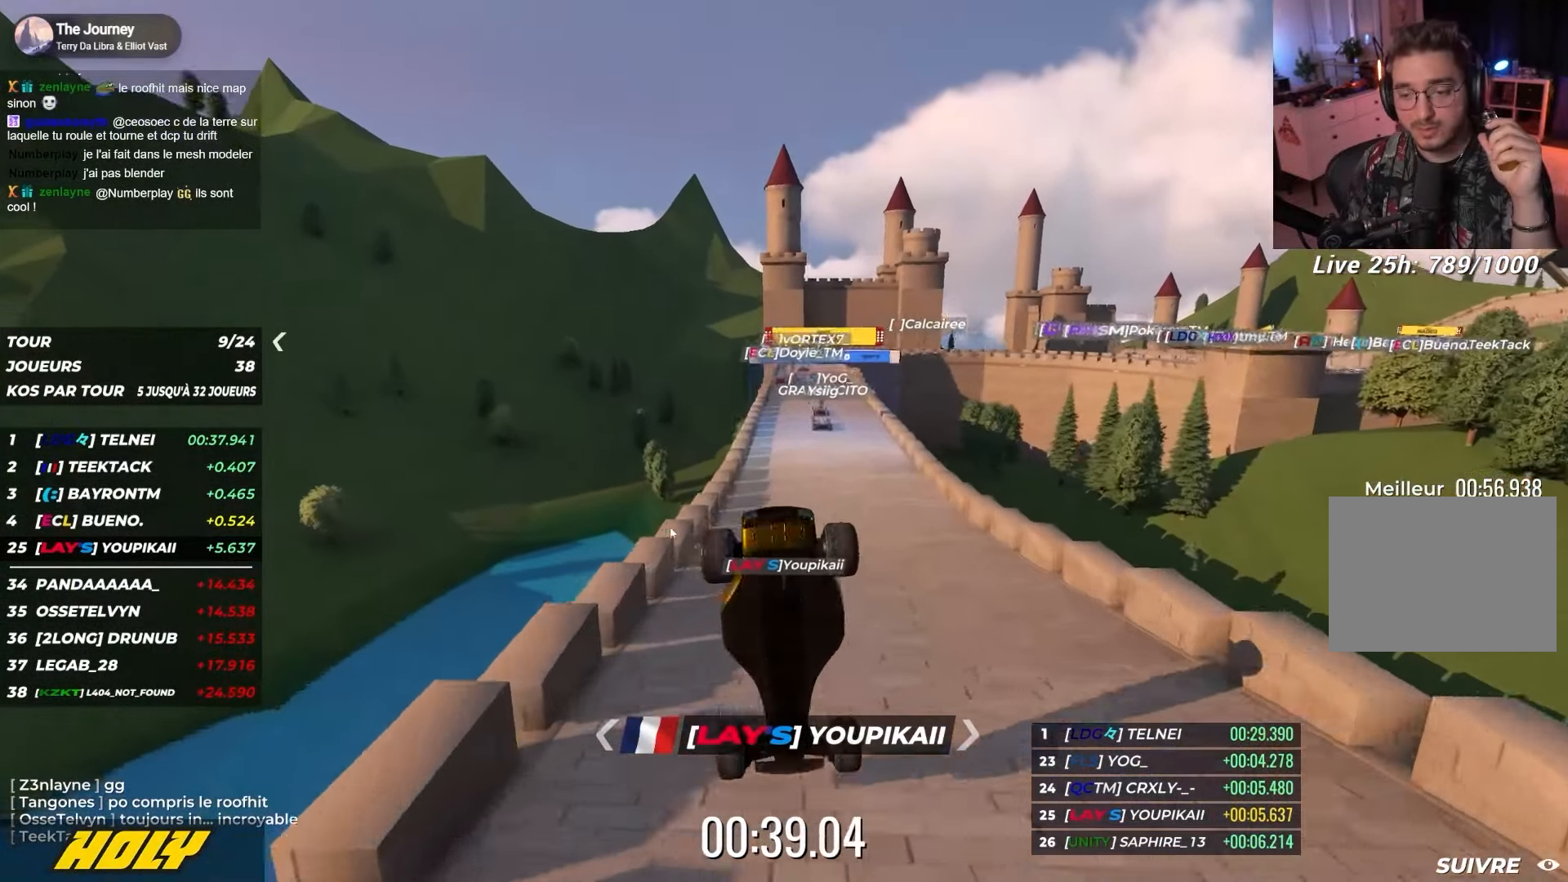
{"keys": ["up"], "events": [[117, "right", "down"], [317, "right", "up"]]}
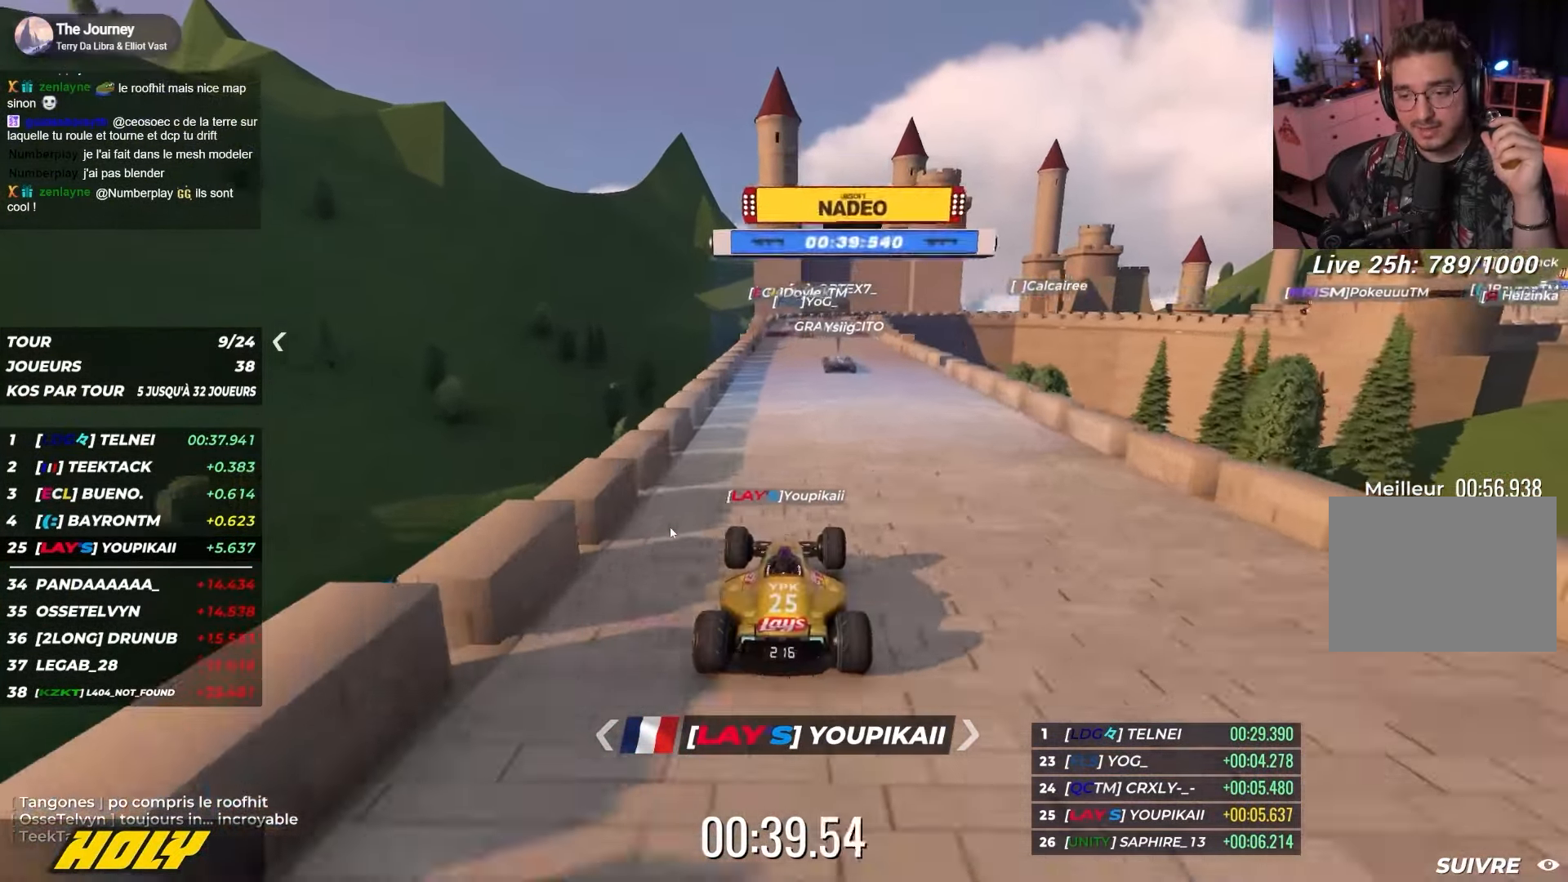
{"keys": ["up"], "events": []}
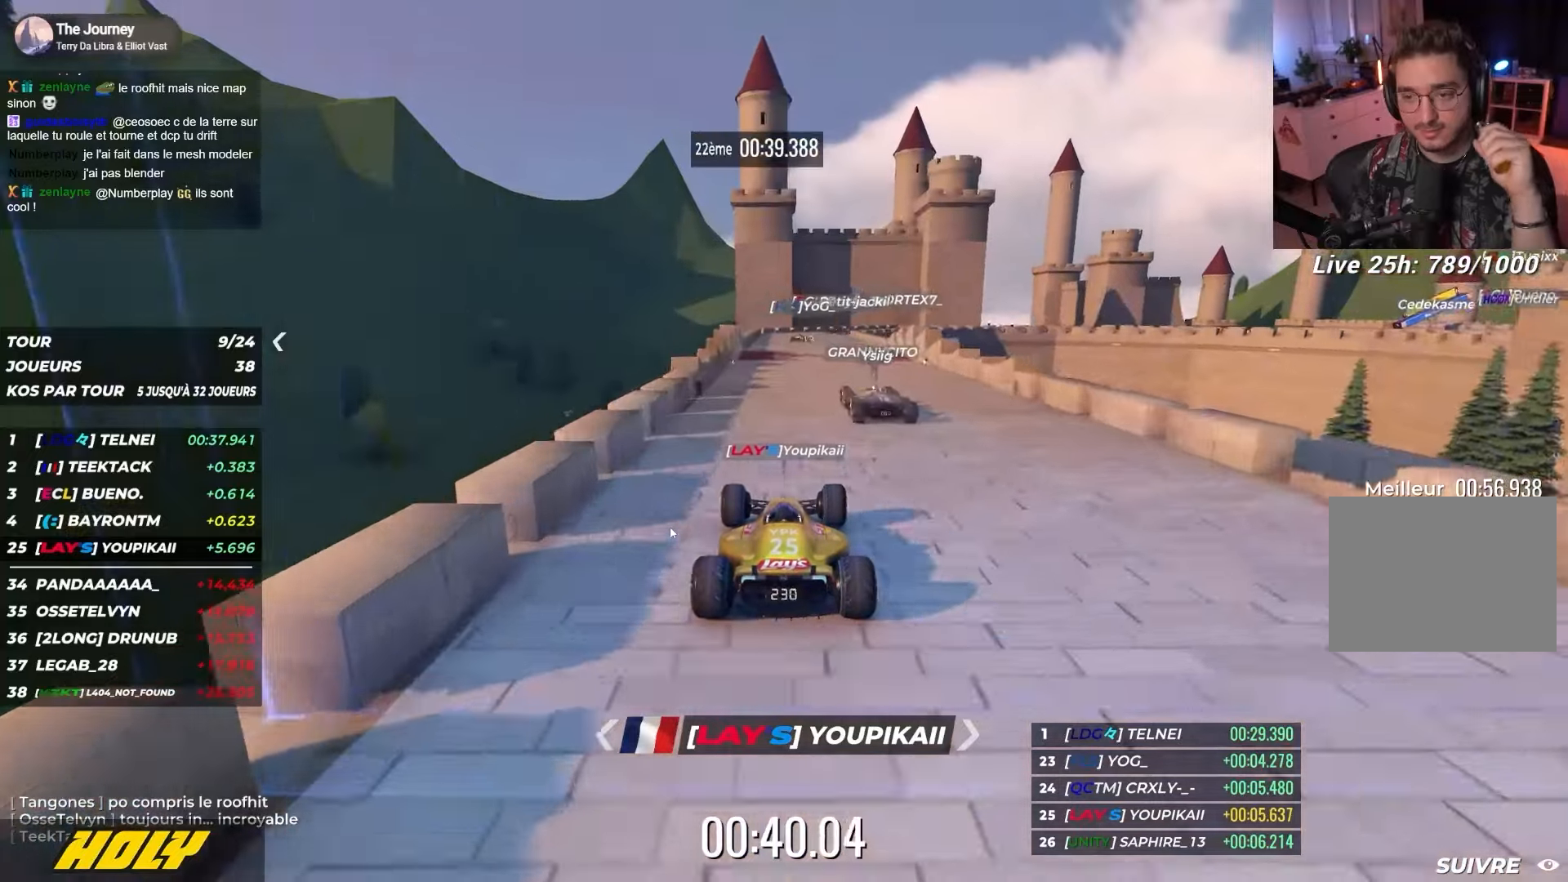
{"keys": ["right", "up"], "events": [[450, "right", "down"]]}
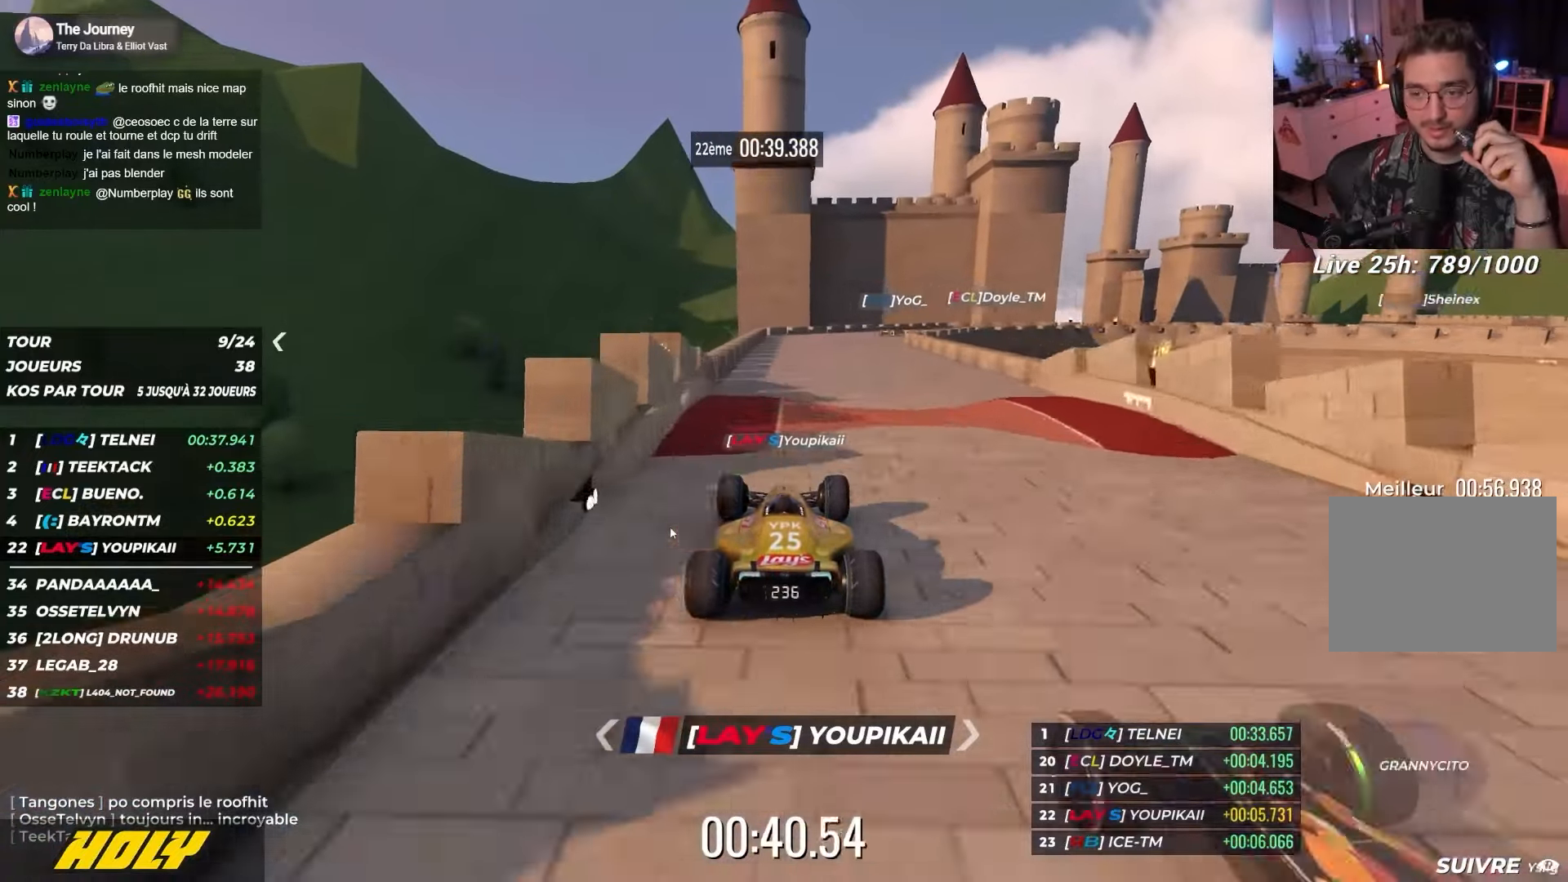
{"keys": ["down", "right", "up"], "events": [[50, "down", "down"]]}
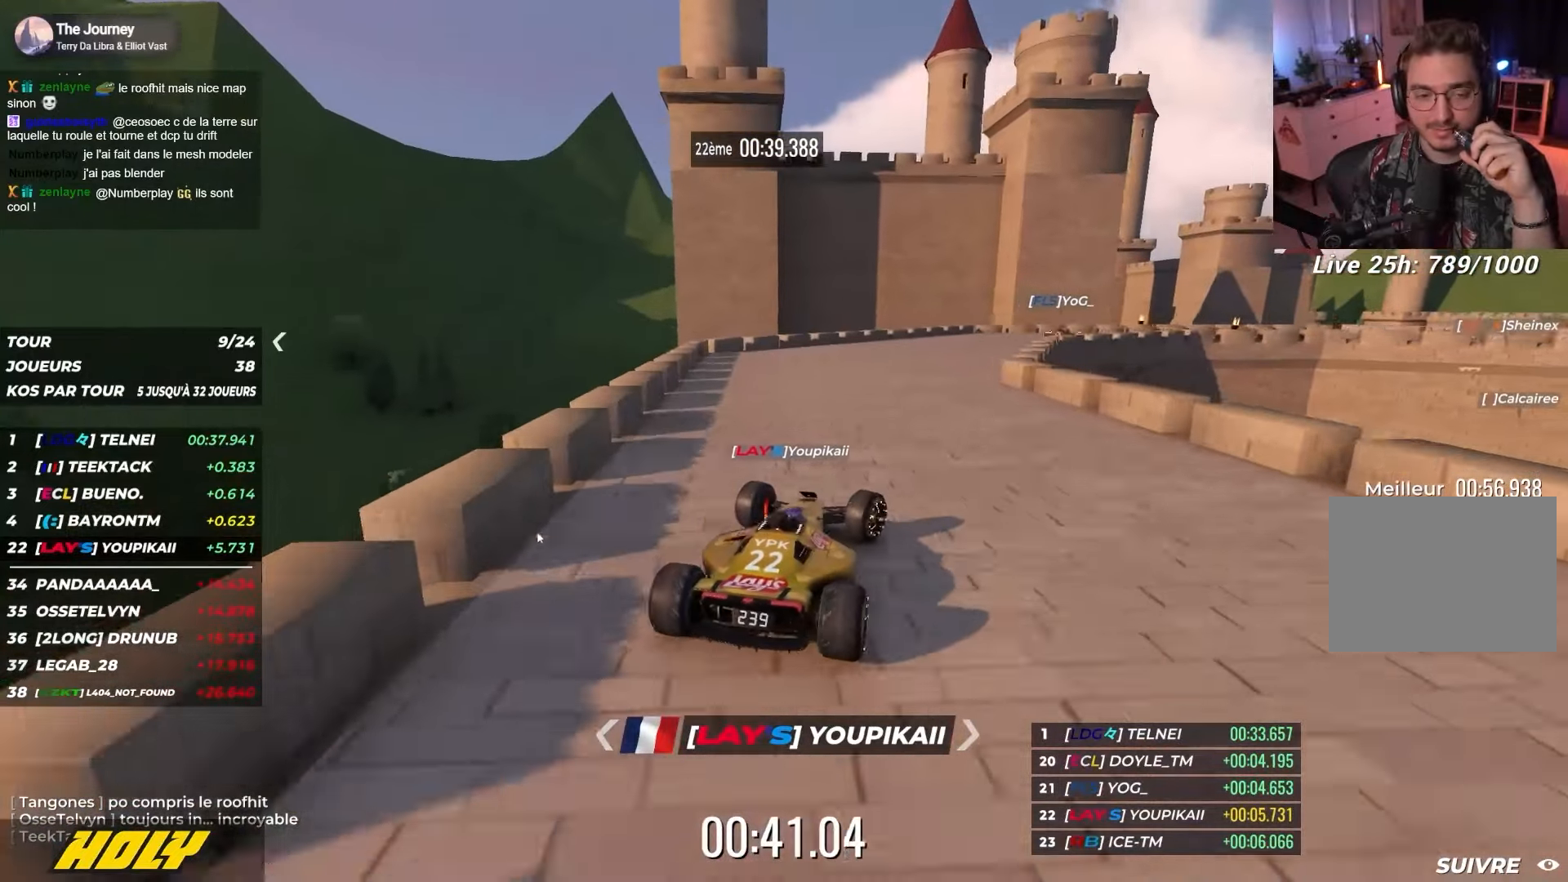
{"keys": ["right", "up"], "events": [[400, "down", "up"]]}
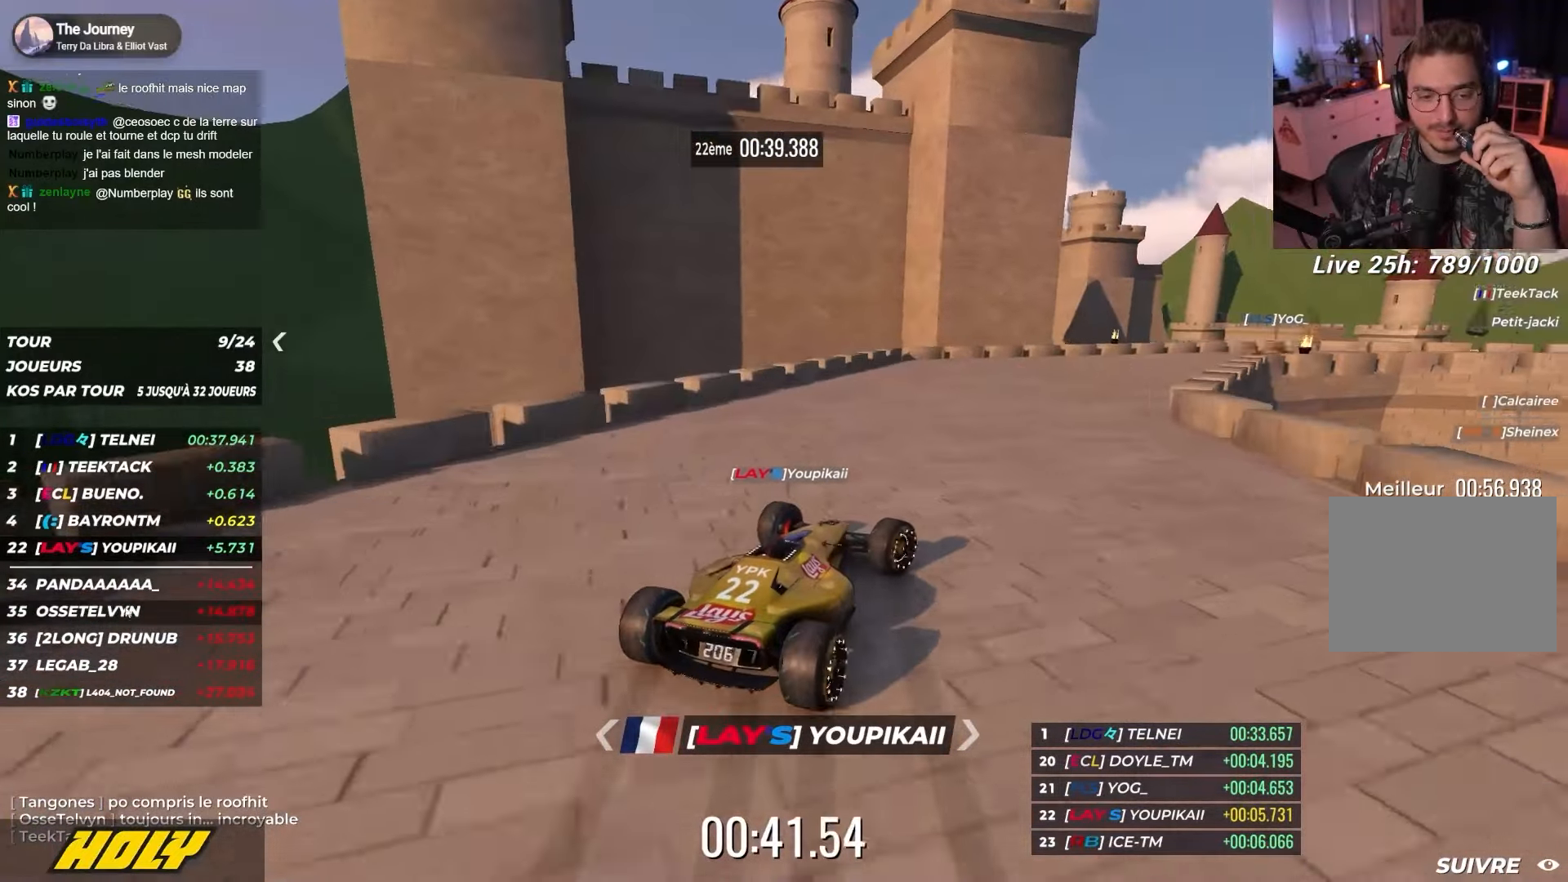
{"keys": ["down", "right", "up"], "events": [[167, "down", "down"], [284, "right", "up"], [350, "right", "down"]]}
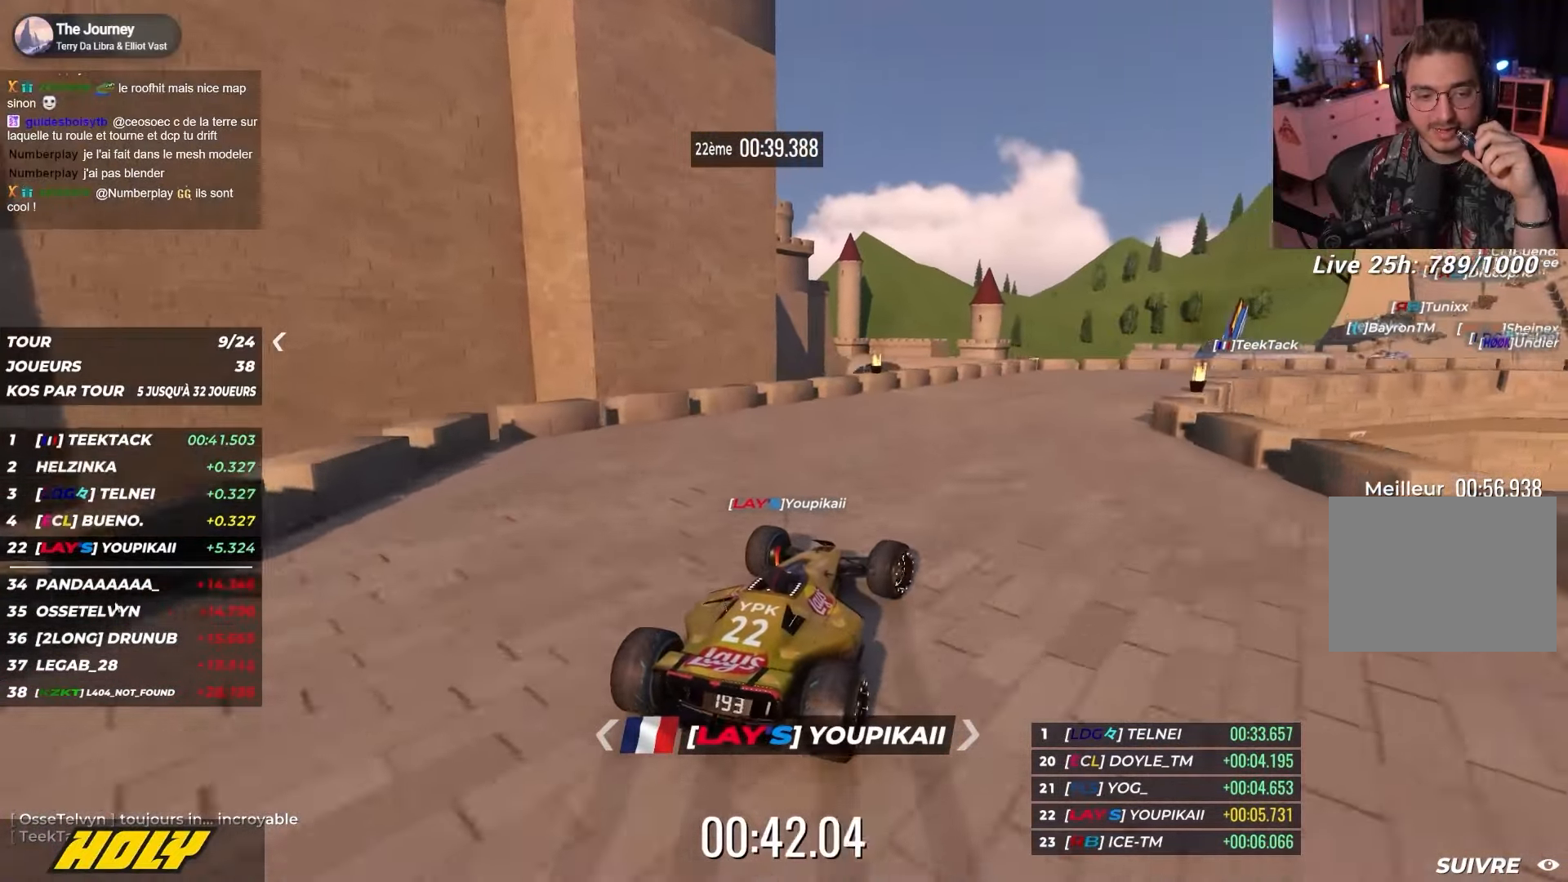
{"keys": ["right", "up"], "events": [[84, "down", "up"]]}
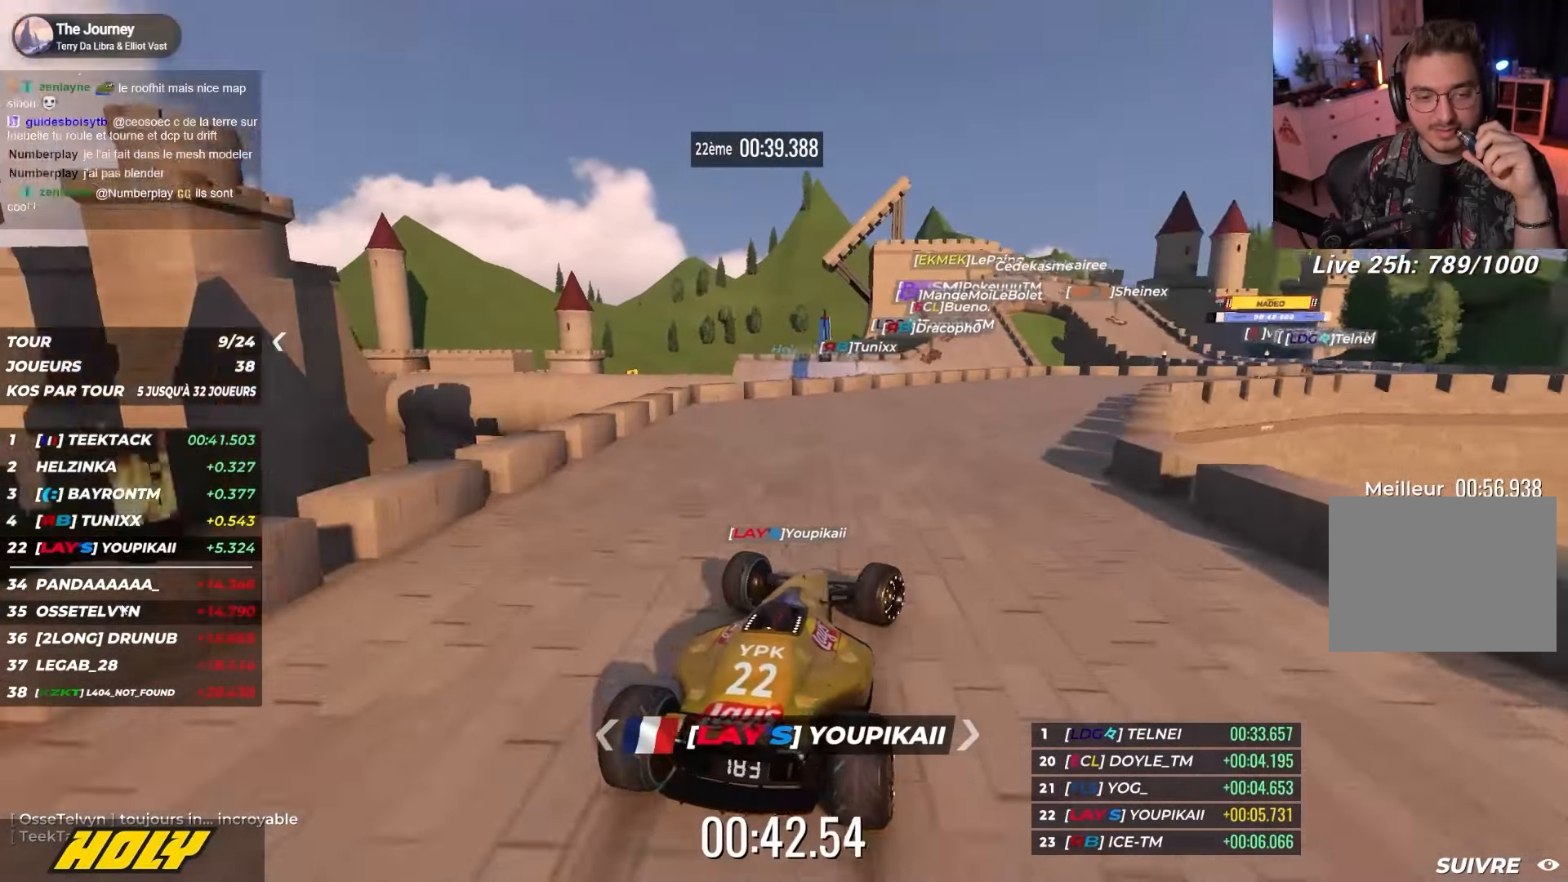
{"keys": ["right", "up"], "events": [[217, "right", "up"], [250, "right", "down"]]}
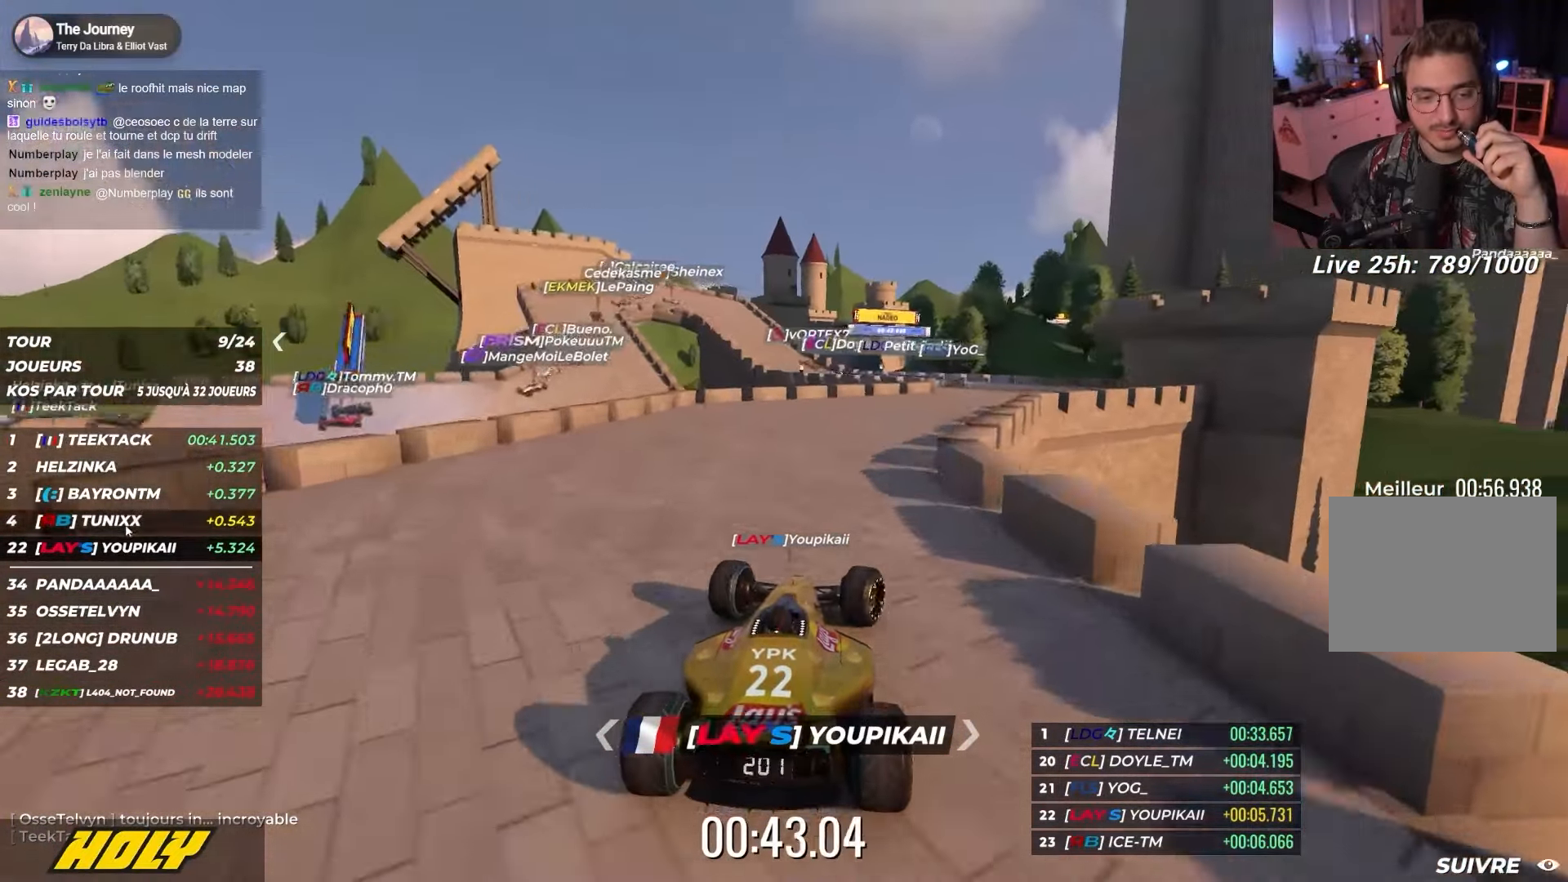
{"keys": ["right", "up"], "events": [[67, "left", "down"], [67, "right", "up"], [217, "left", "up"], [367, "right", "down"]]}